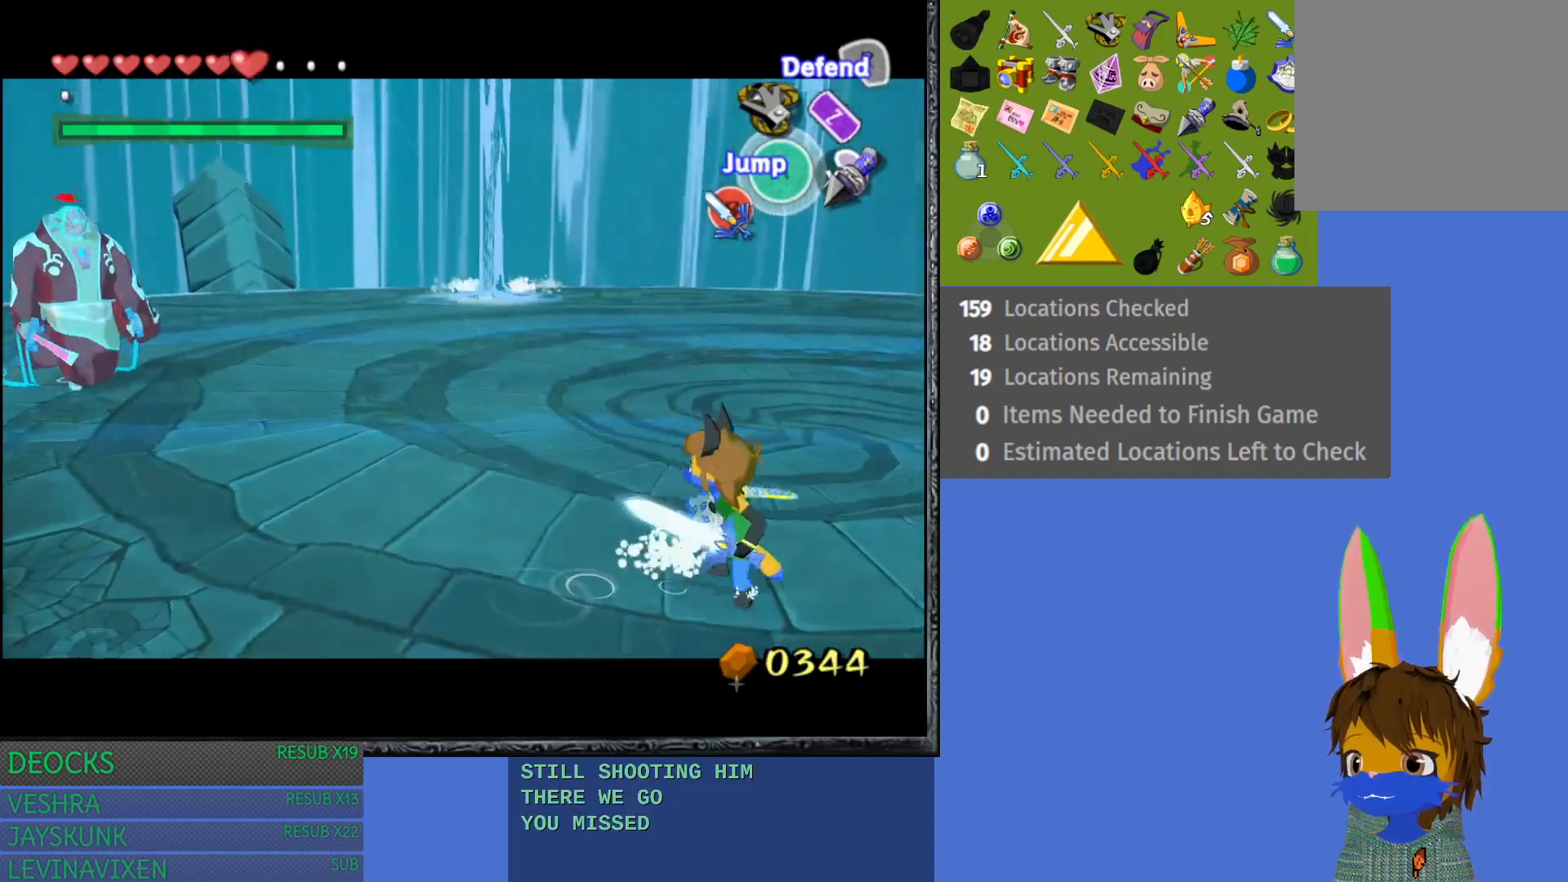
Gameplay with a controller (PlayStation layout); each line is a JSON object with the inputs held at the frame after it. "events" lists button and stick changes between this image and that frame as [ms after this image, input, new state], when the widget could be followed in between. Not read: L3 R3.
{"buttons": ["L1", "R2"], "left_stick": "down-right", "right_stick": "center", "events": [[233, "left_stick", "down-right"]]}
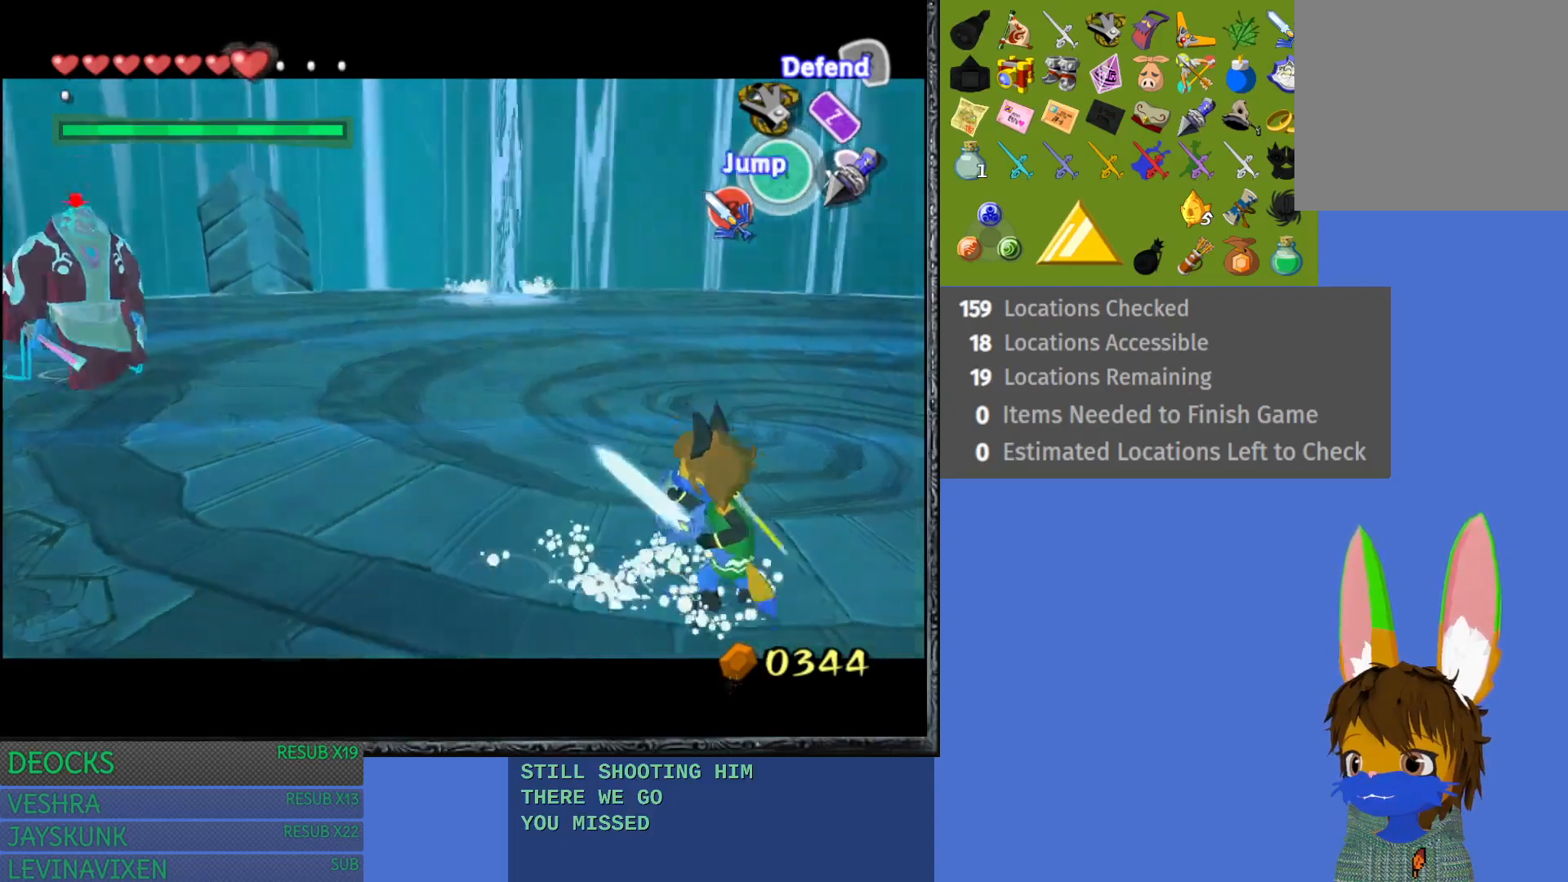
{"buttons": ["L1", "R2"], "left_stick": "center", "right_stick": "center", "events": [[267, "left_stick", "center"]]}
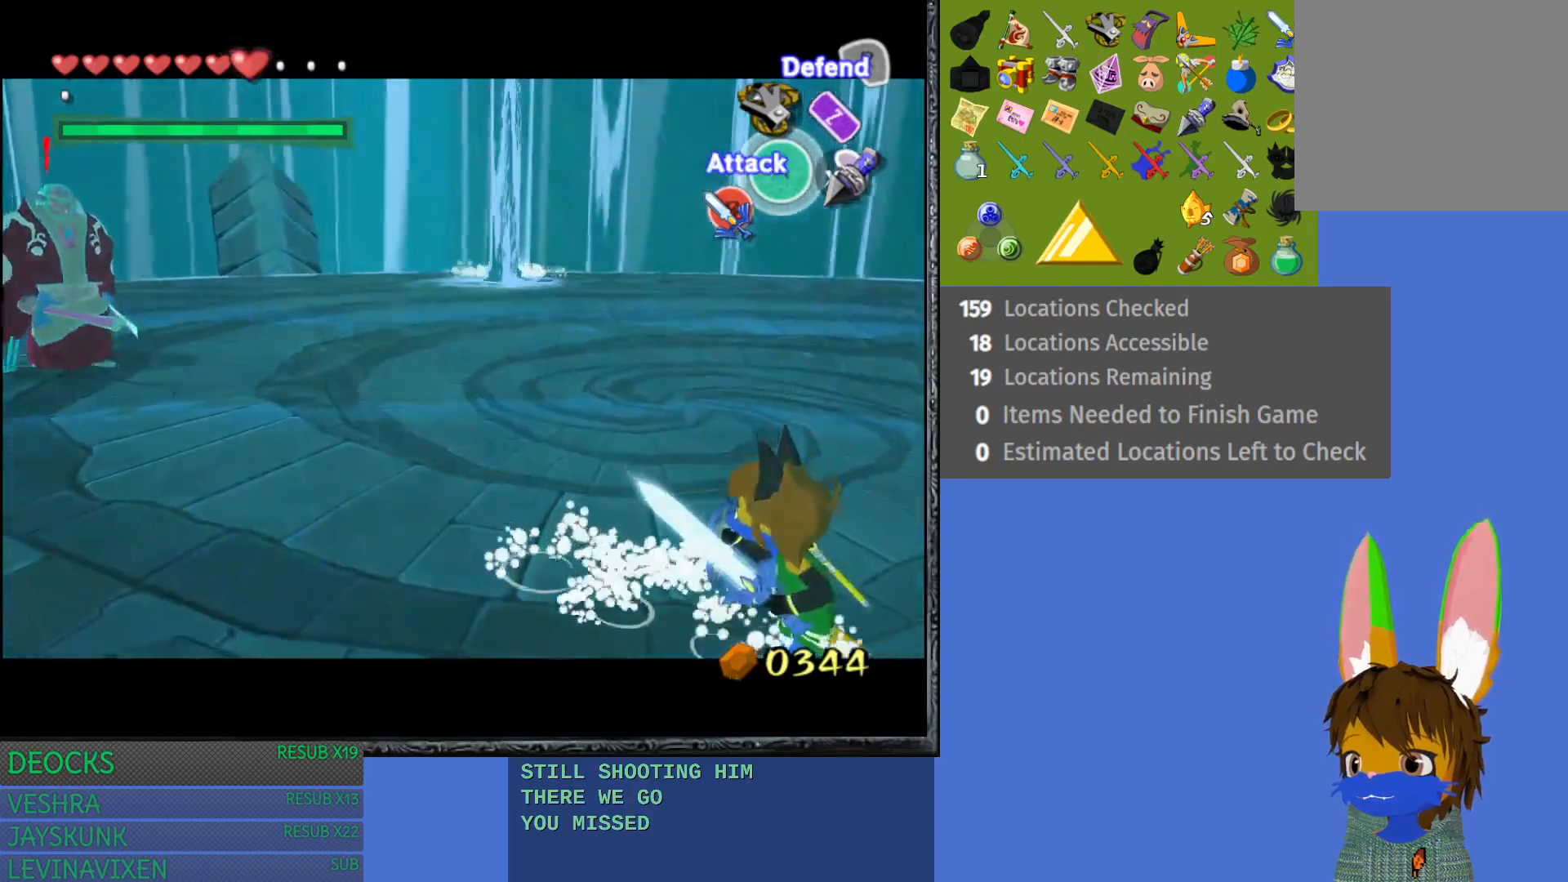
{"buttons": ["L1", "R2"], "left_stick": "center", "right_stick": "center", "events": []}
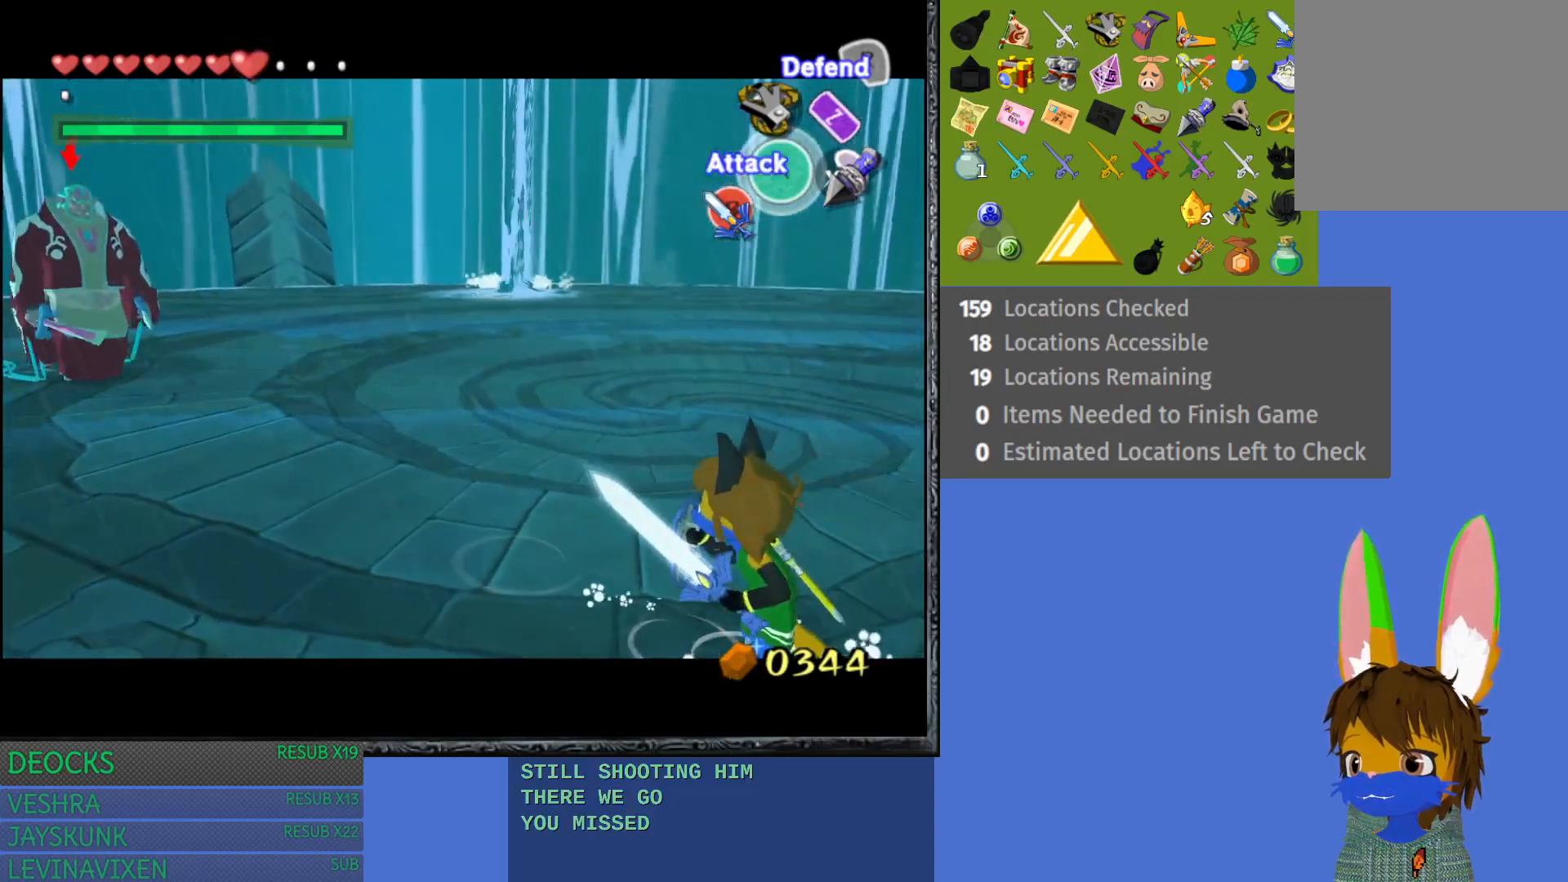
{"buttons": ["L1", "R2"], "left_stick": "center", "right_stick": "center", "events": []}
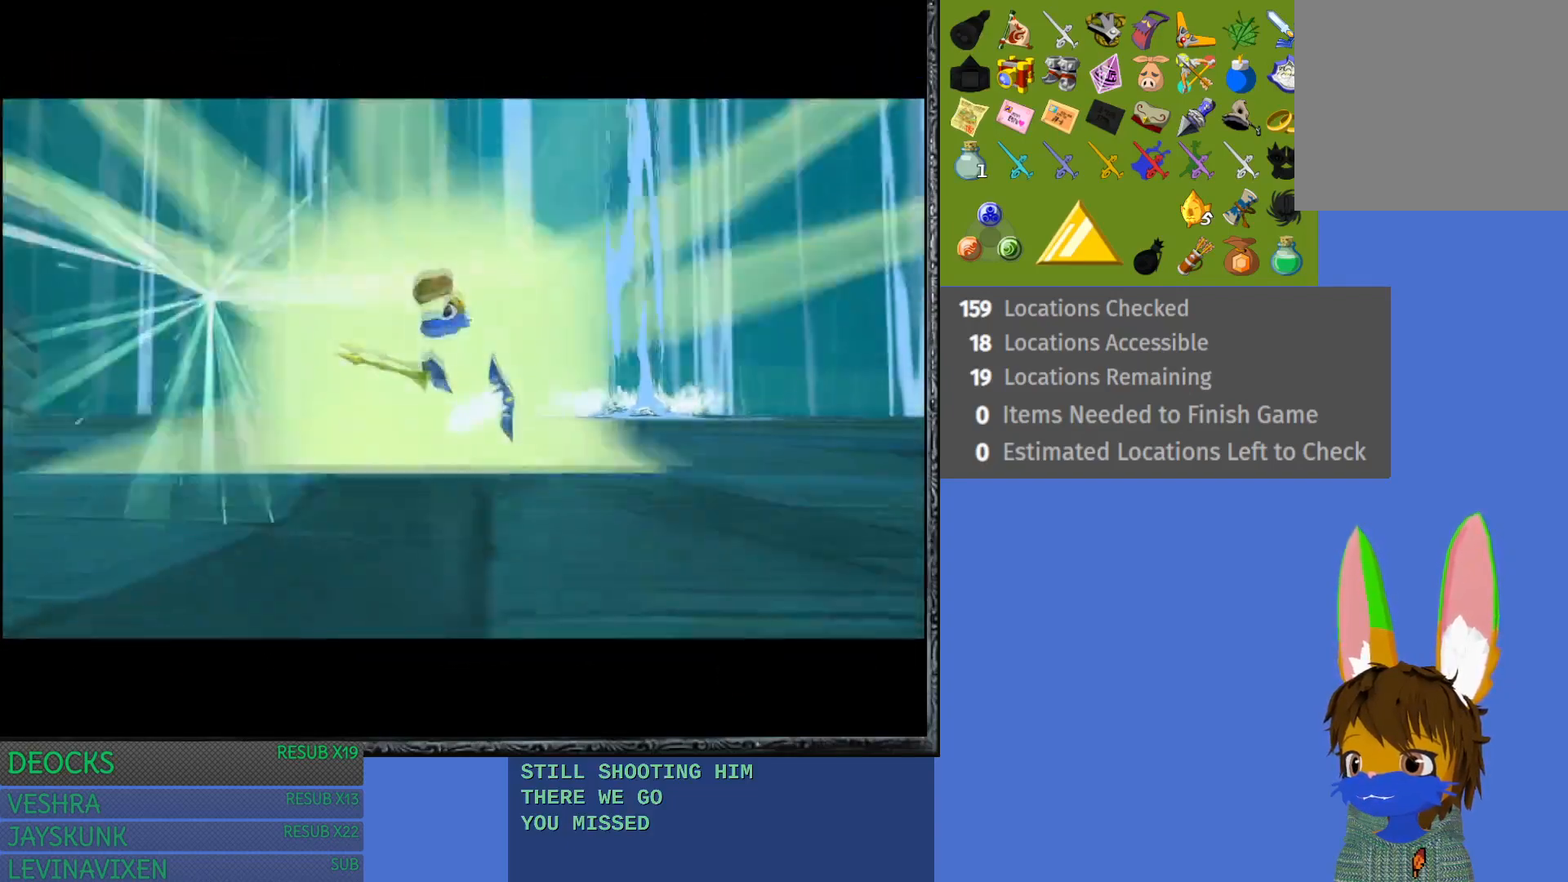
{"buttons": ["L1", "R2"], "left_stick": "center", "right_stick": "center", "events": []}
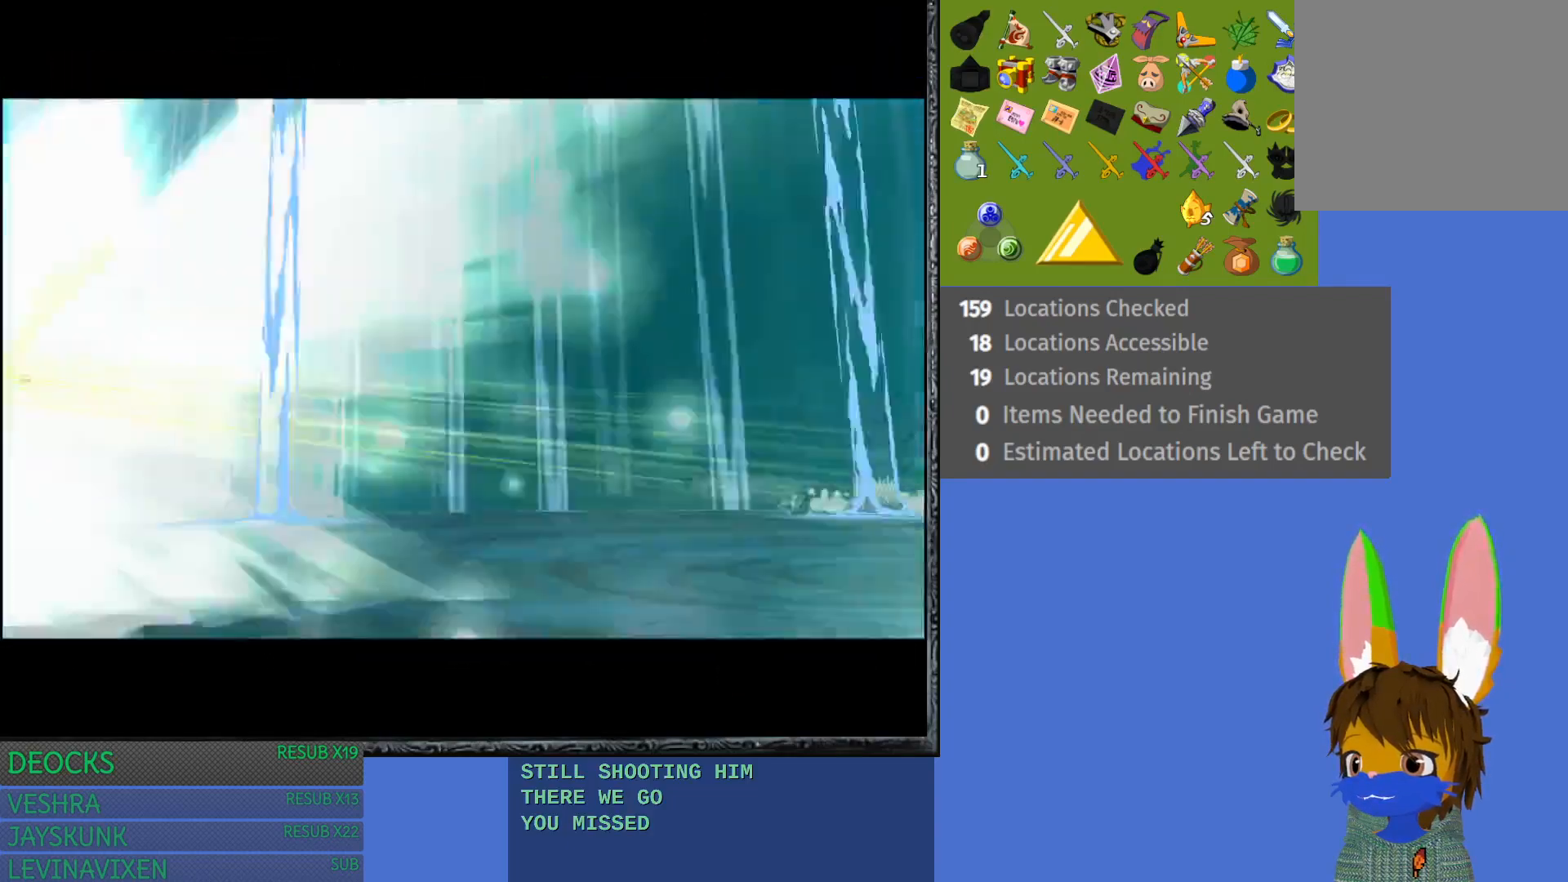
{"buttons": ["L1", "R2"], "left_stick": "up-left", "right_stick": "center", "events": [[267, "left_stick", "up-left"]]}
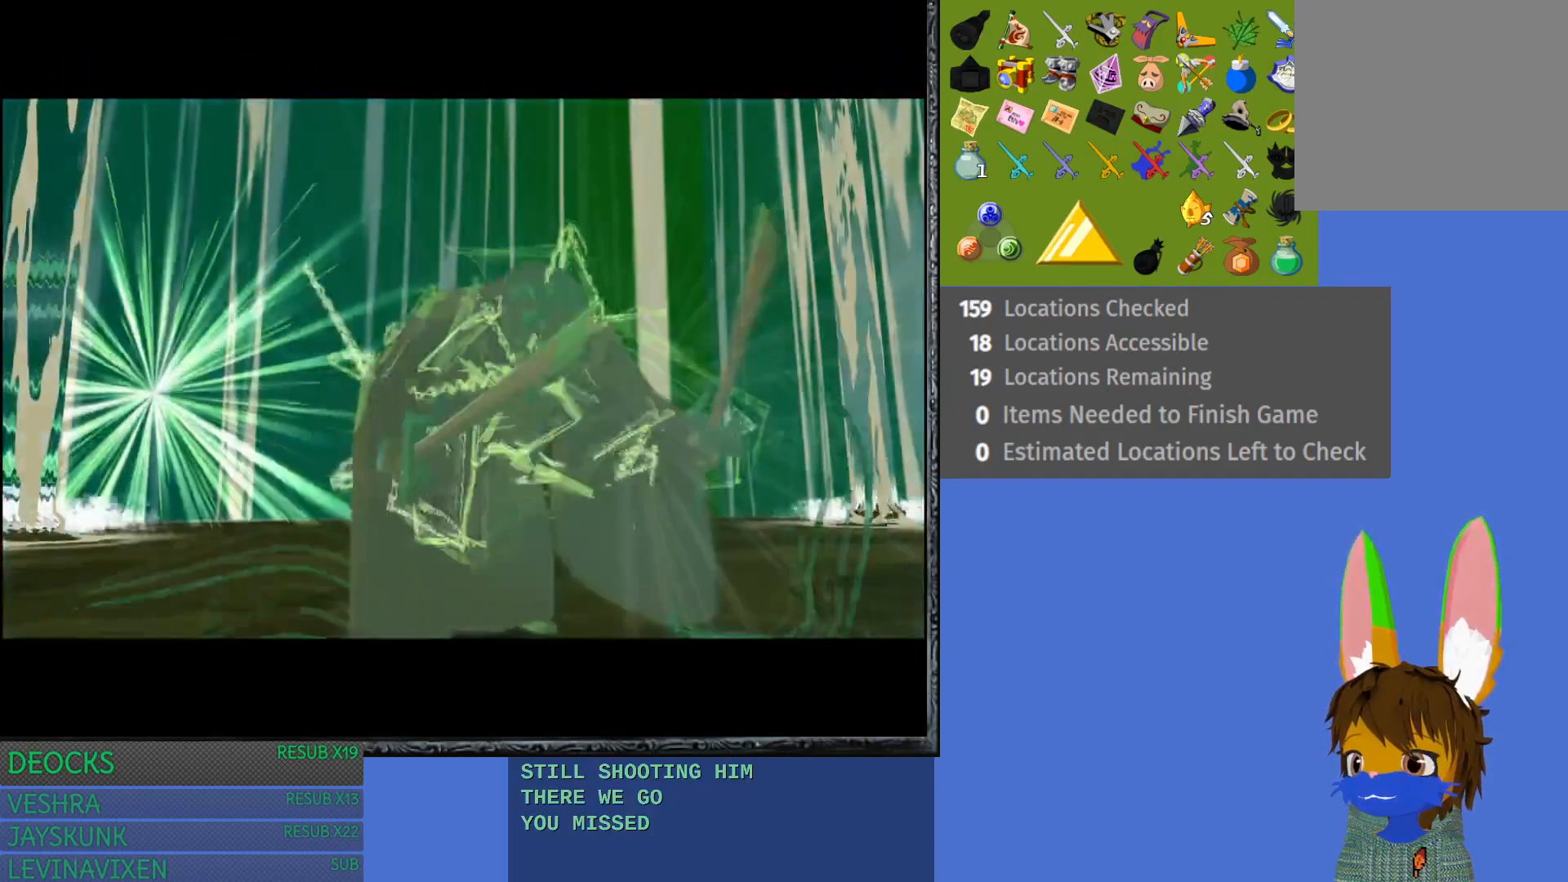
{"buttons": ["L1"], "left_stick": "up-left", "right_stick": "center", "events": [[133, "R2", "up"]]}
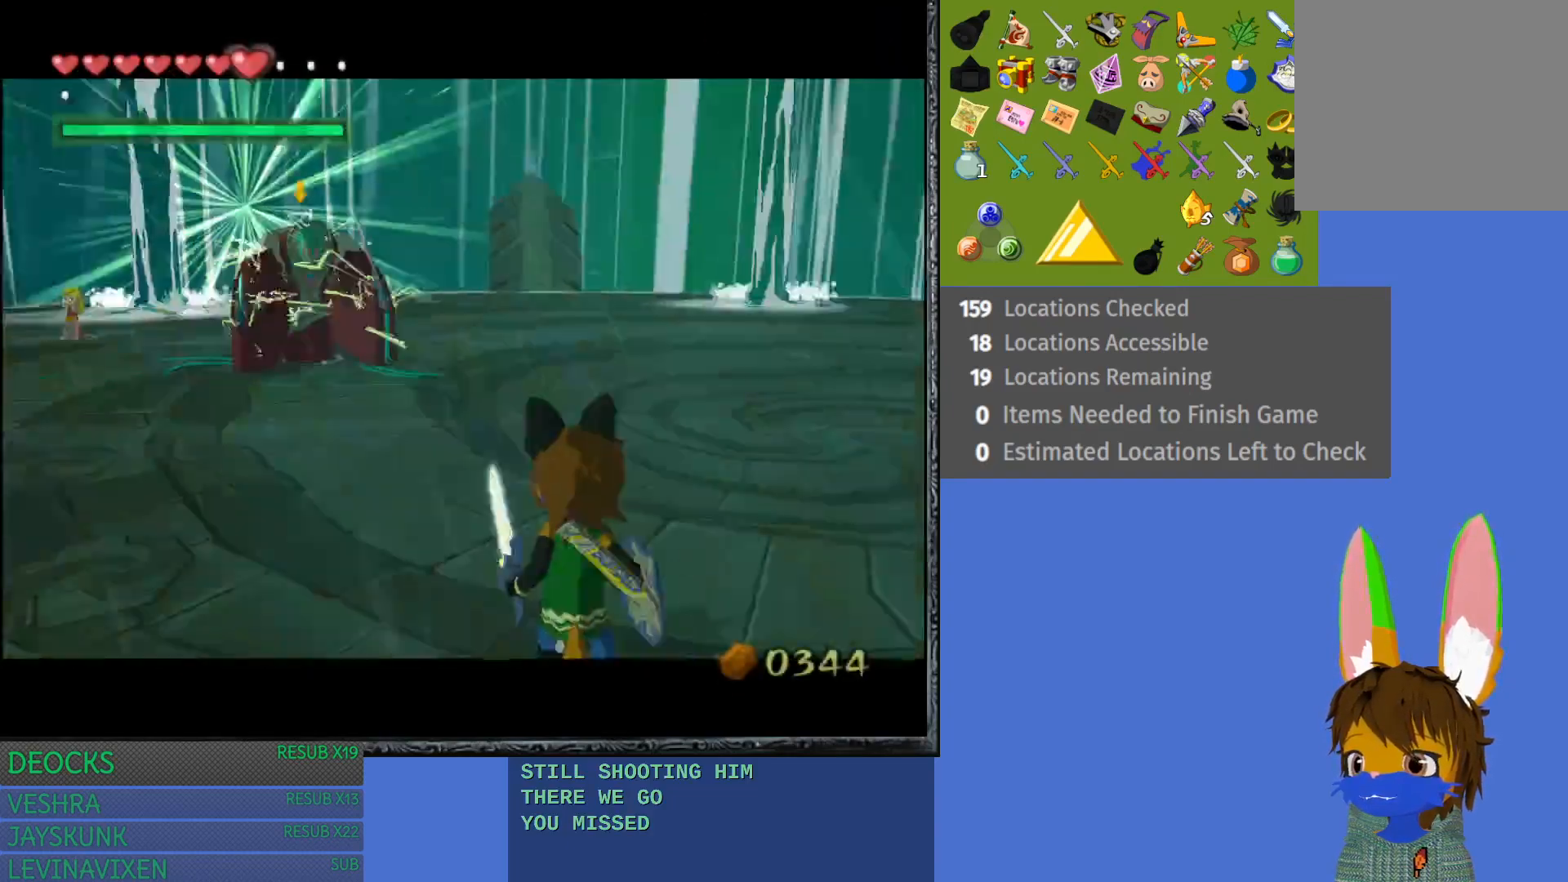
{"buttons": ["L1"], "left_stick": "up-left", "right_stick": "center", "events": []}
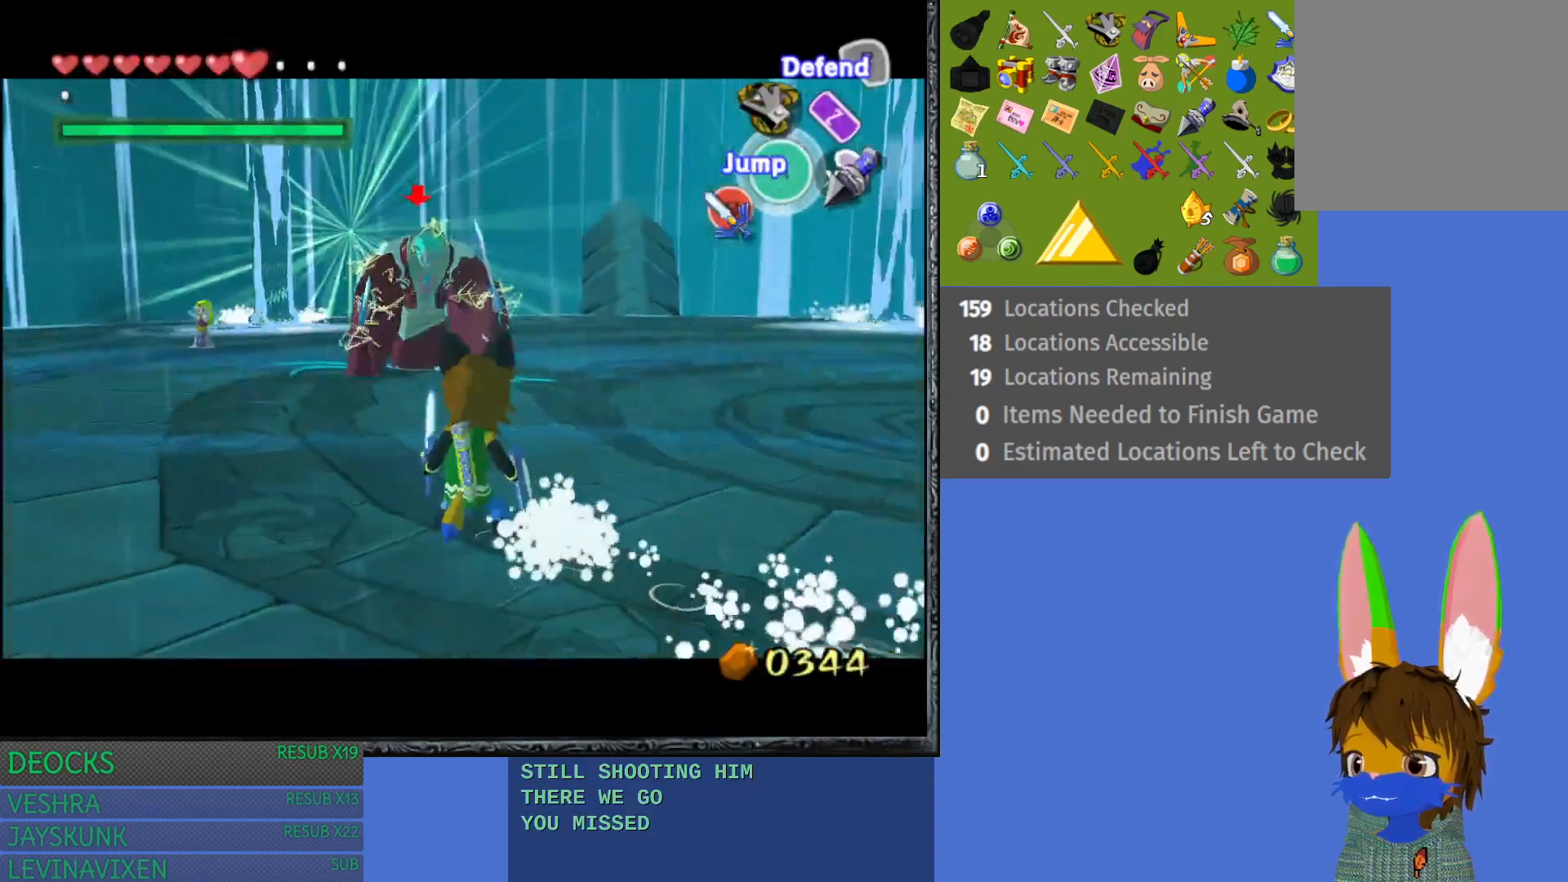
{"buttons": ["L1"], "left_stick": "up", "right_stick": "center", "events": [[217, "left_stick", "up"]]}
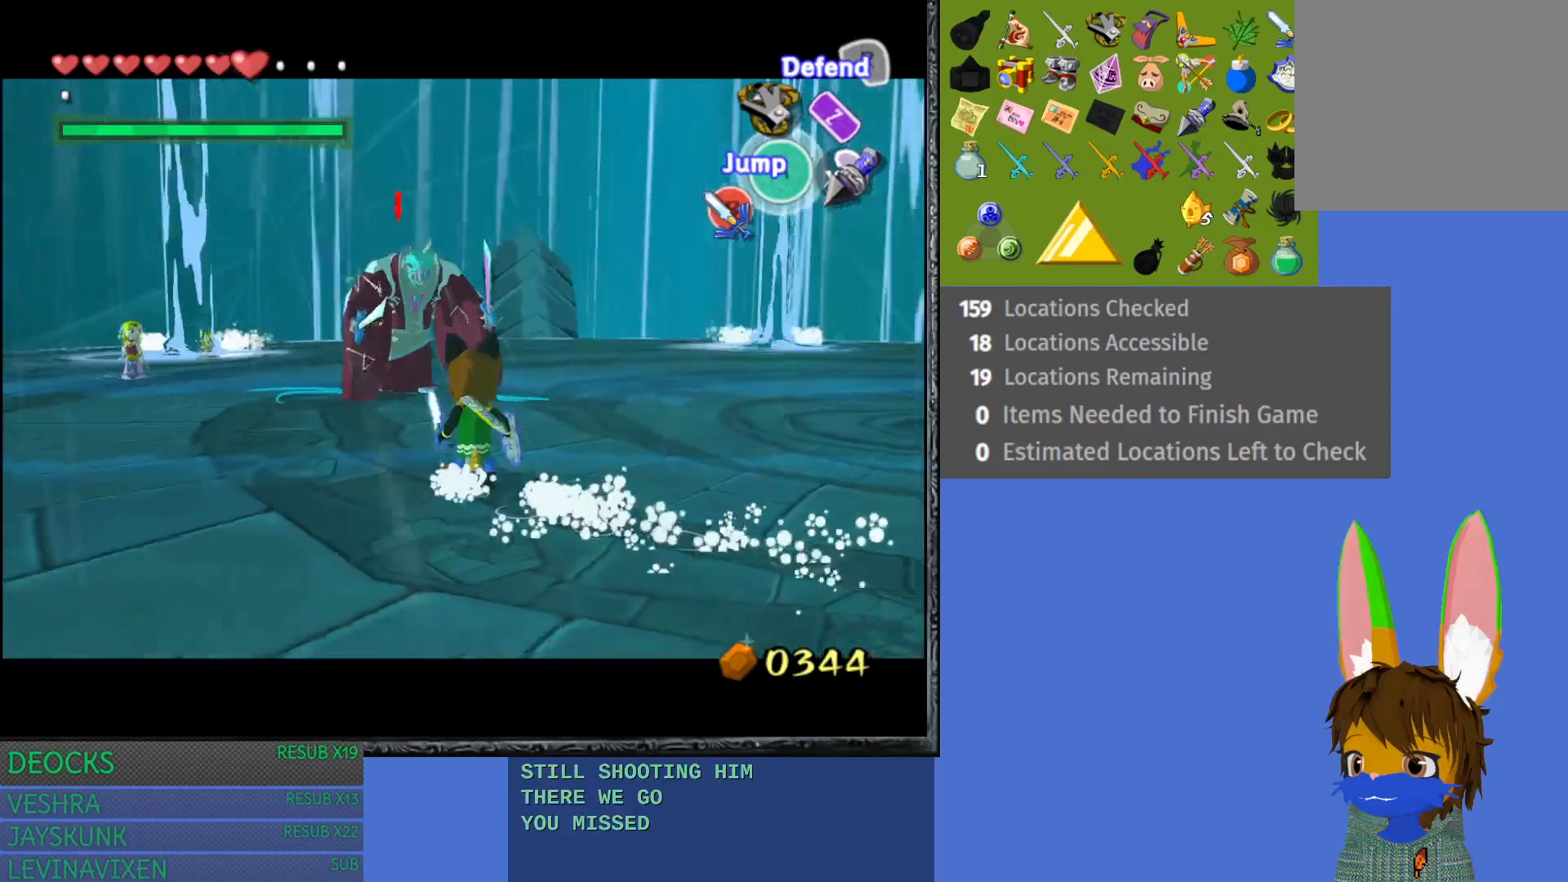
{"buttons": ["CROSS", "L1"], "left_stick": "up-left", "right_stick": "center", "events": [[50, "CROSS", "down"], [167, "CROSS", "up"], [233, "CROSS", "down"], [333, "CROSS", "up"], [383, "left_stick", "up-left"], [400, "CROSS", "down"]]}
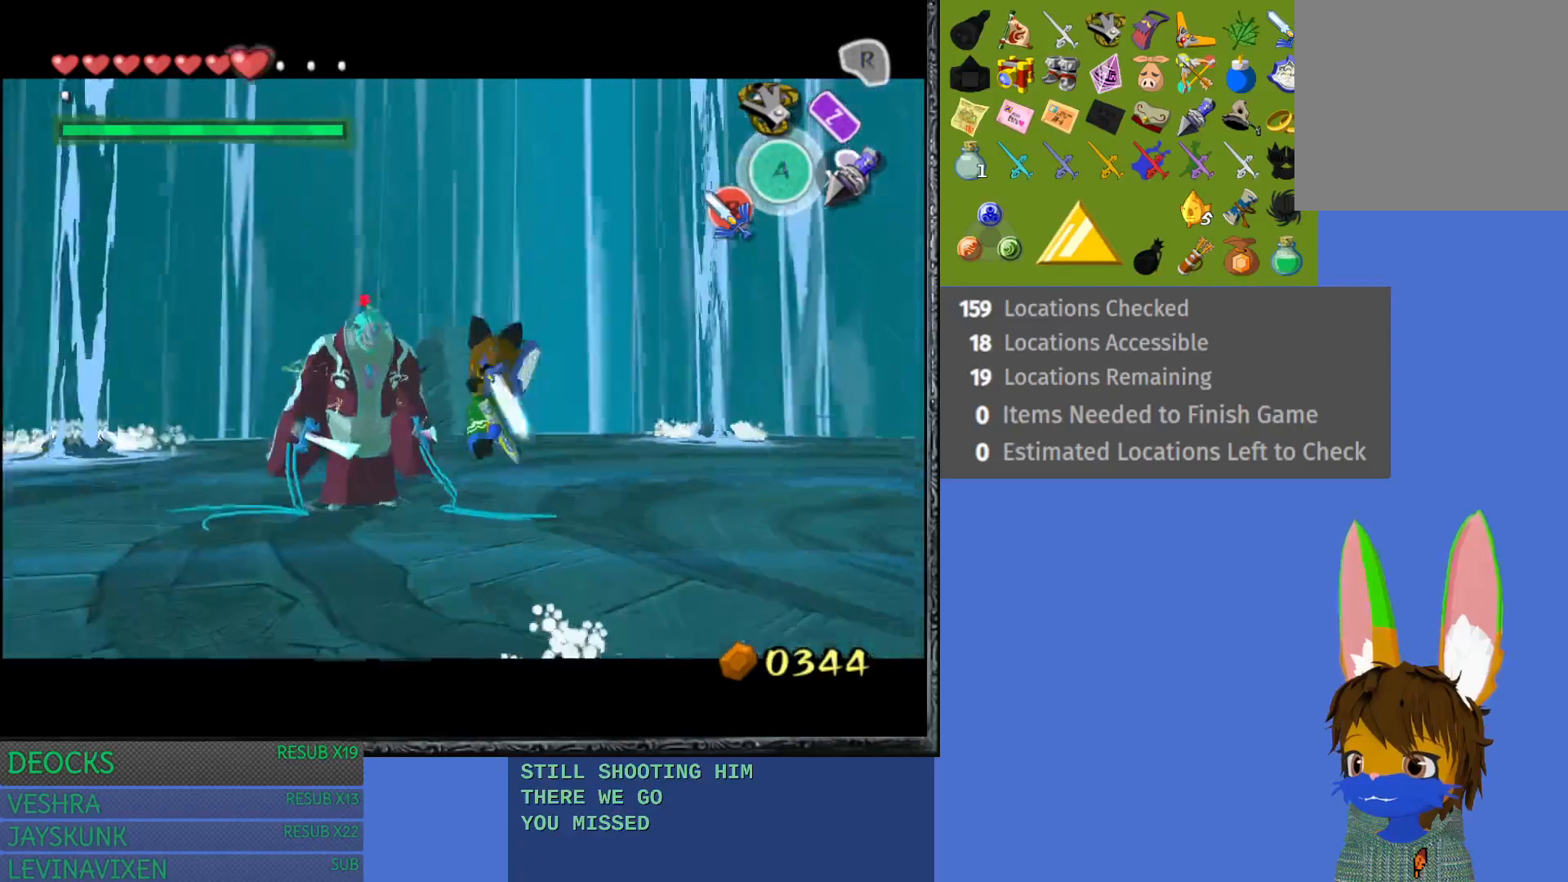
{"buttons": ["CROSS", "L1"], "left_stick": "up-left", "right_stick": "center", "events": [[17, "CROSS", "up"], [117, "CROSS", "down"], [183, "CROSS", "up"], [267, "CROSS", "down"], [383, "CROSS", "up"], [450, "CROSS", "down"]]}
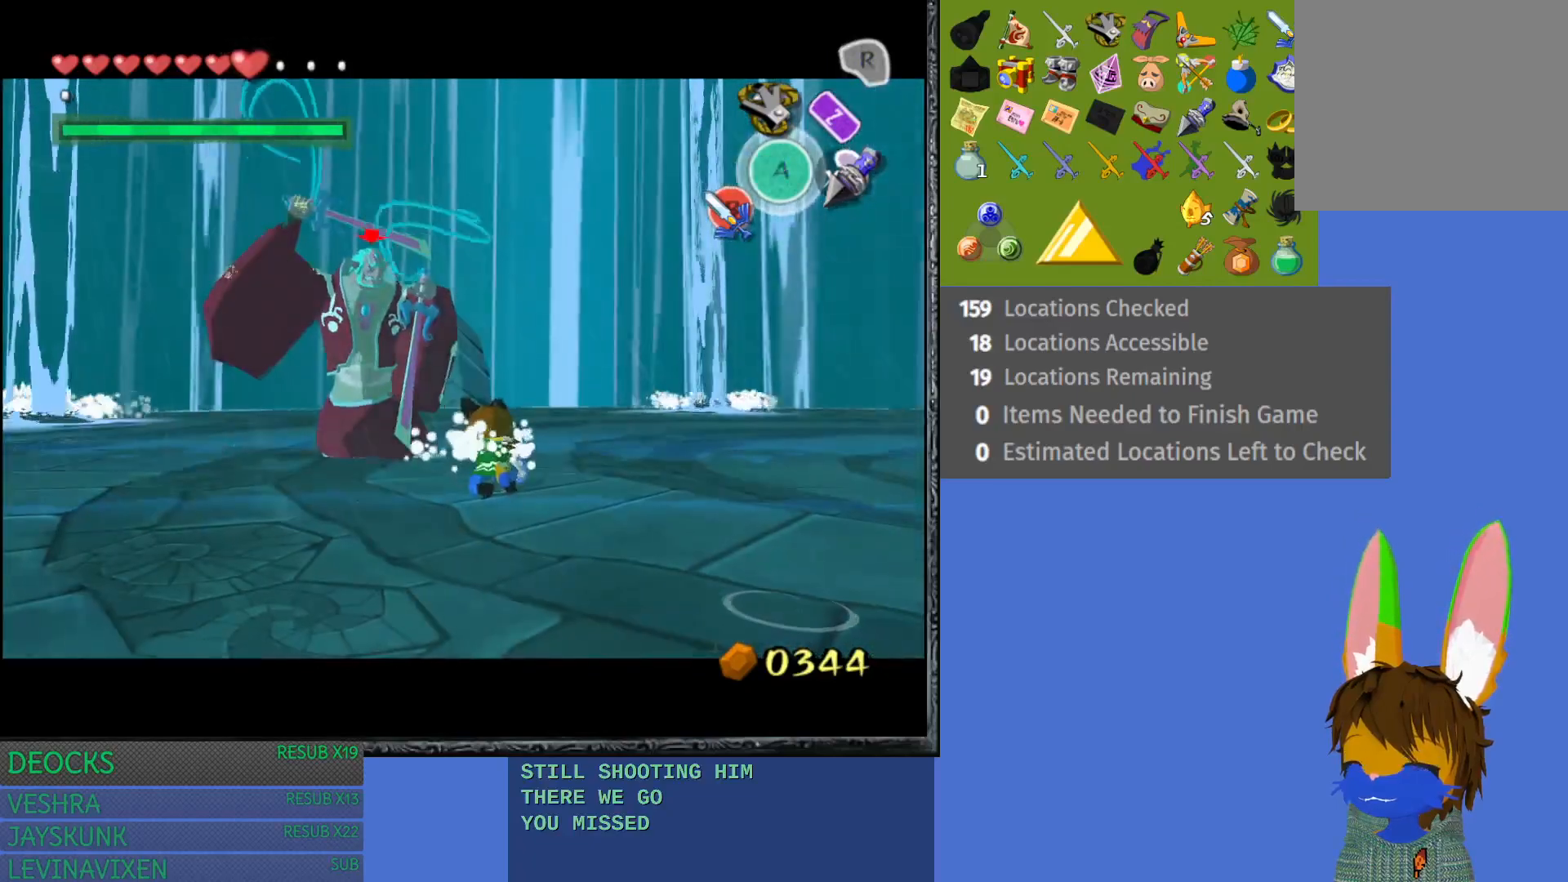
{"buttons": ["L1"], "left_stick": "center", "right_stick": "center", "events": [[50, "CROSS", "up"], [117, "CROSS", "down"], [217, "CROSS", "up"], [300, "left_stick", "center"], [317, "CROSS", "down"], [367, "CROSS", "up"]]}
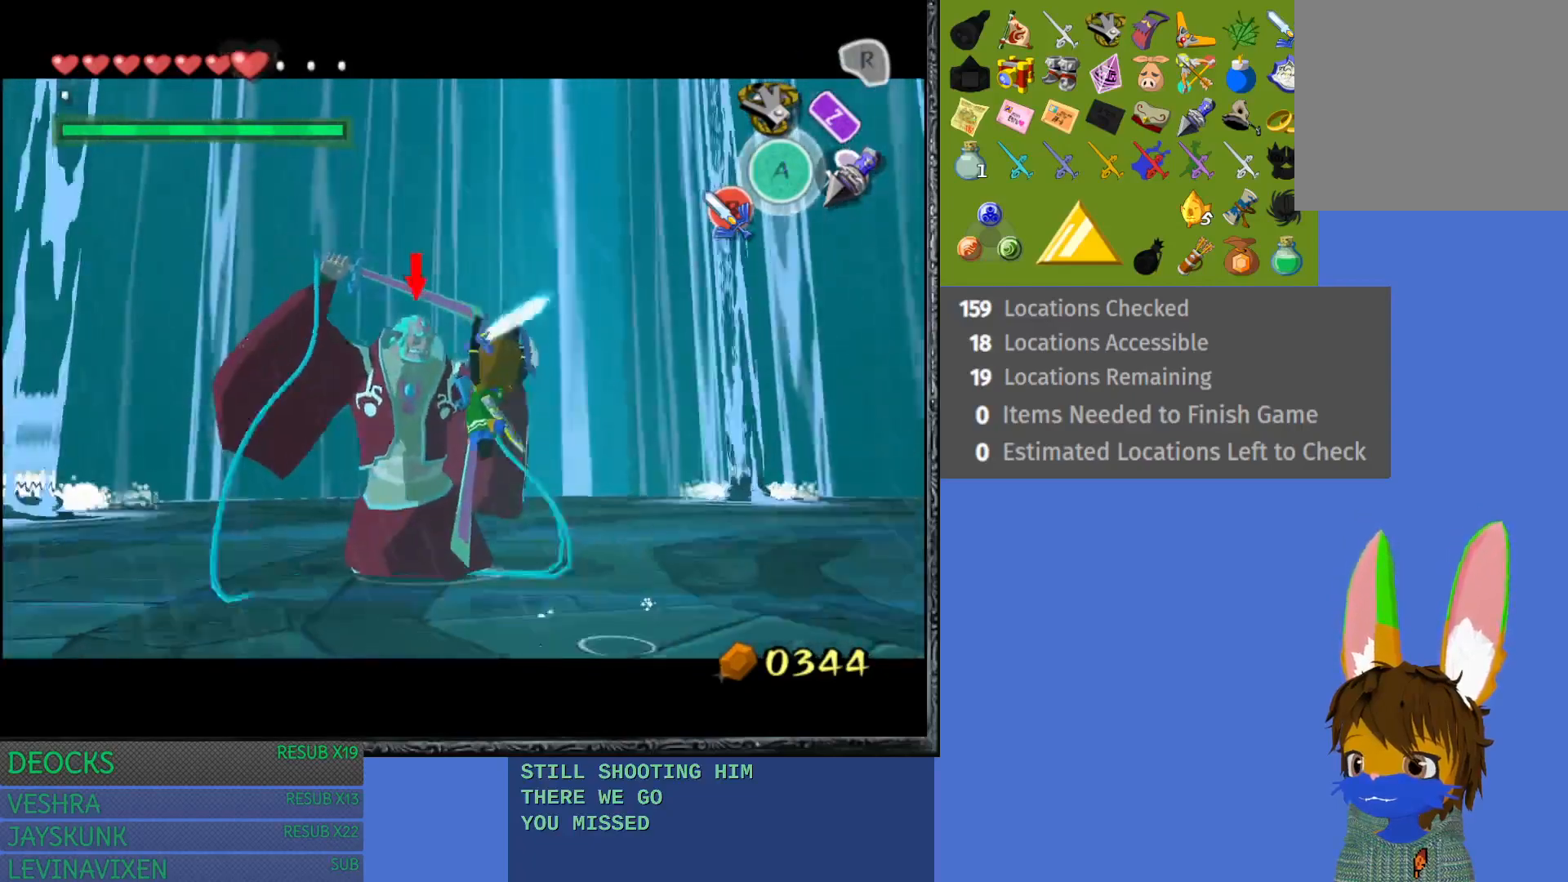
{"buttons": ["L1"], "left_stick": "down-right", "right_stick": "center", "events": [[17, "left_stick", "down-right"]]}
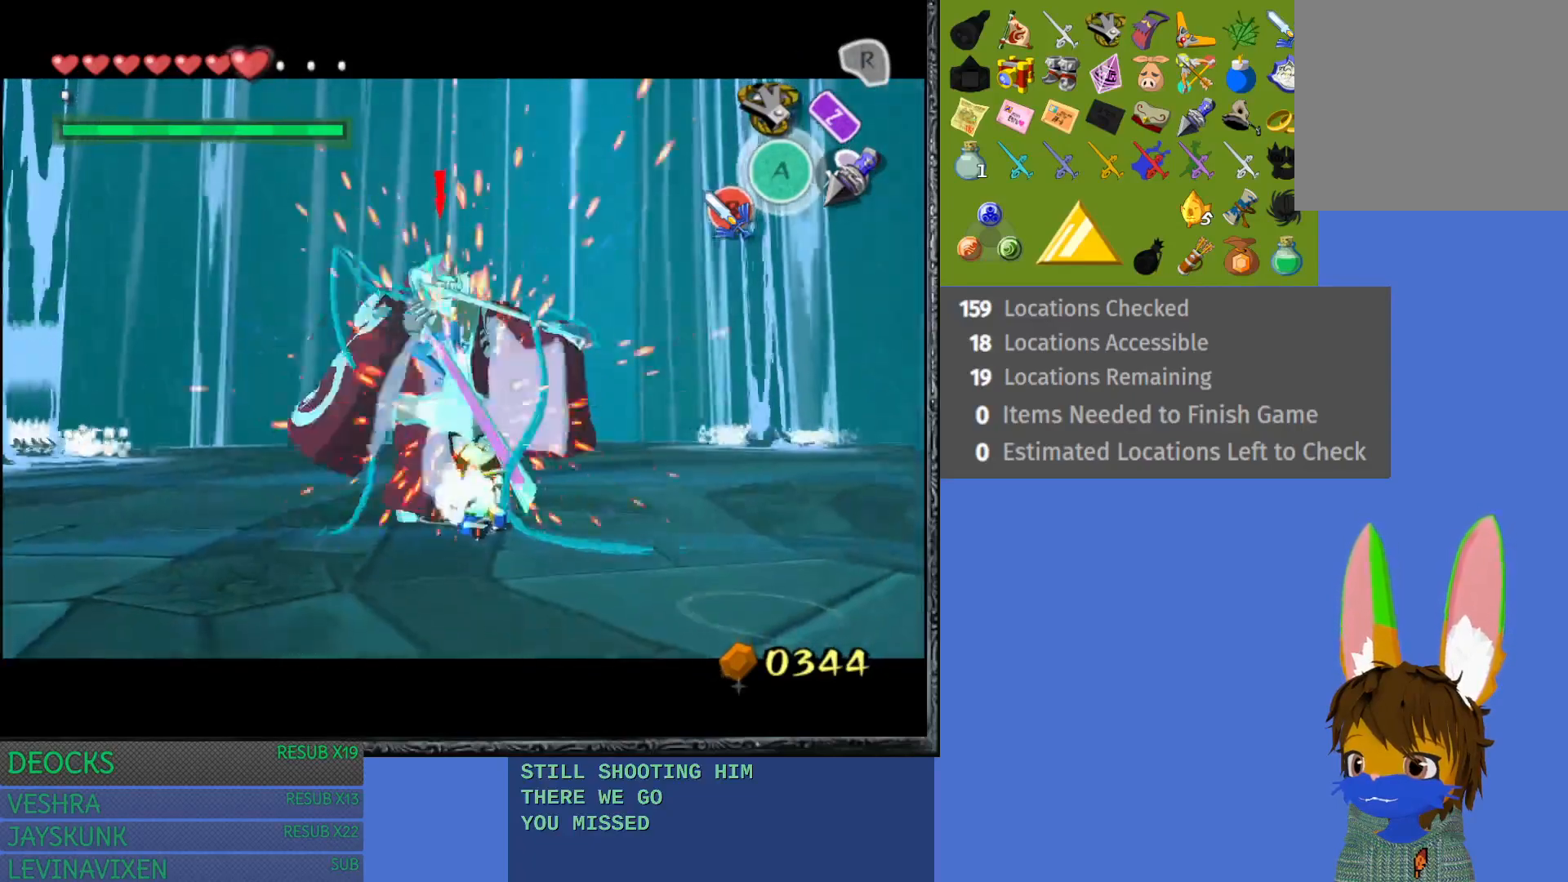
{"buttons": ["L1", "R2"], "left_stick": "down-right", "right_stick": "center", "events": [[167, "R2", "down"]]}
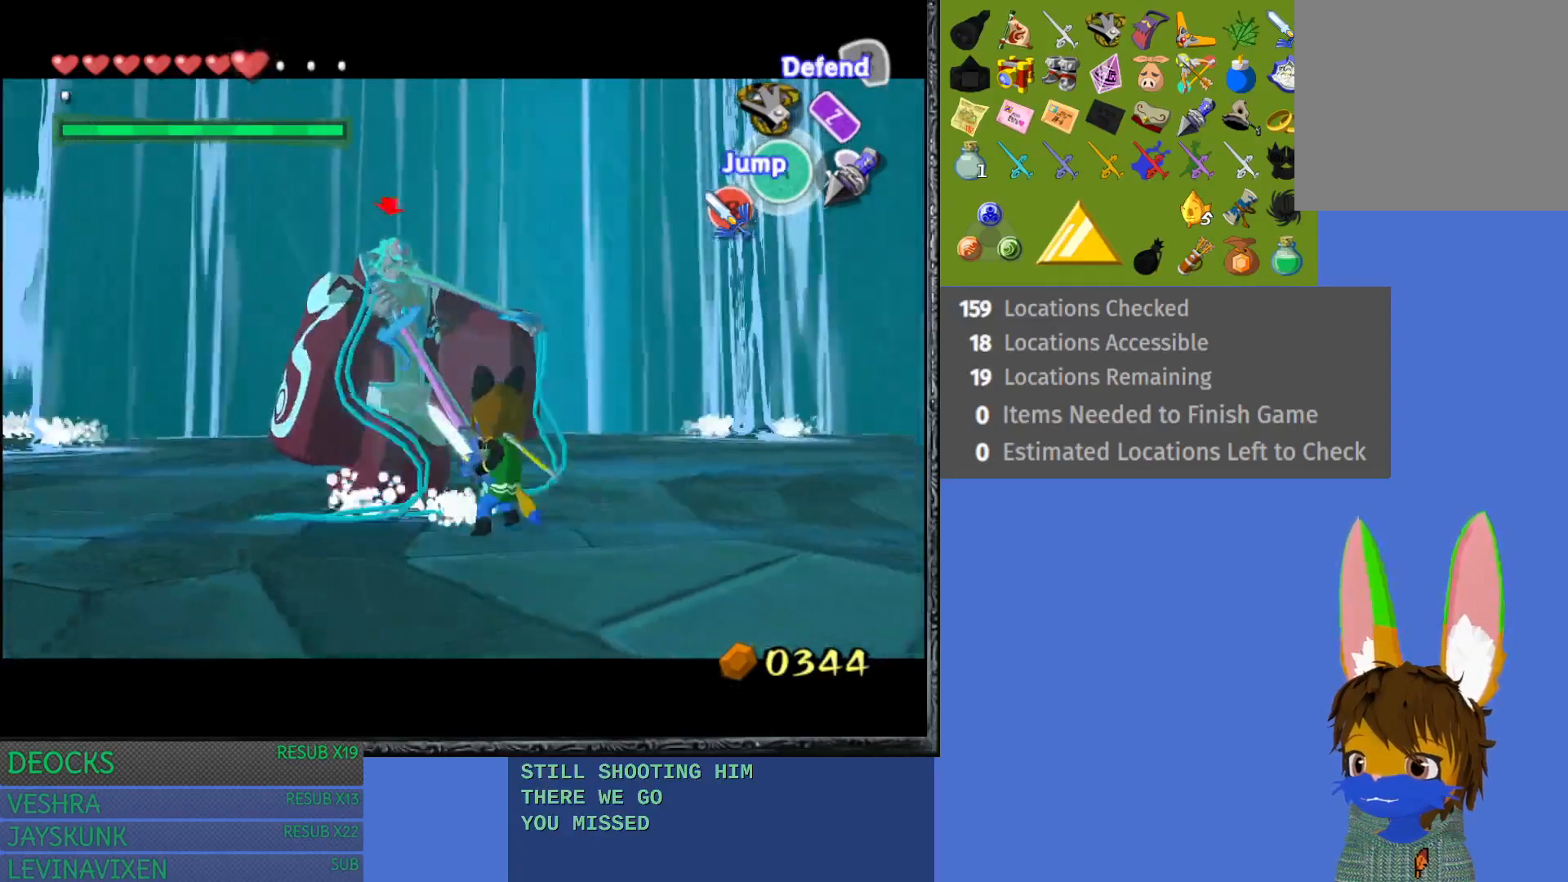
{"buttons": ["L1", "R2"], "left_stick": "down-right", "right_stick": "center", "events": []}
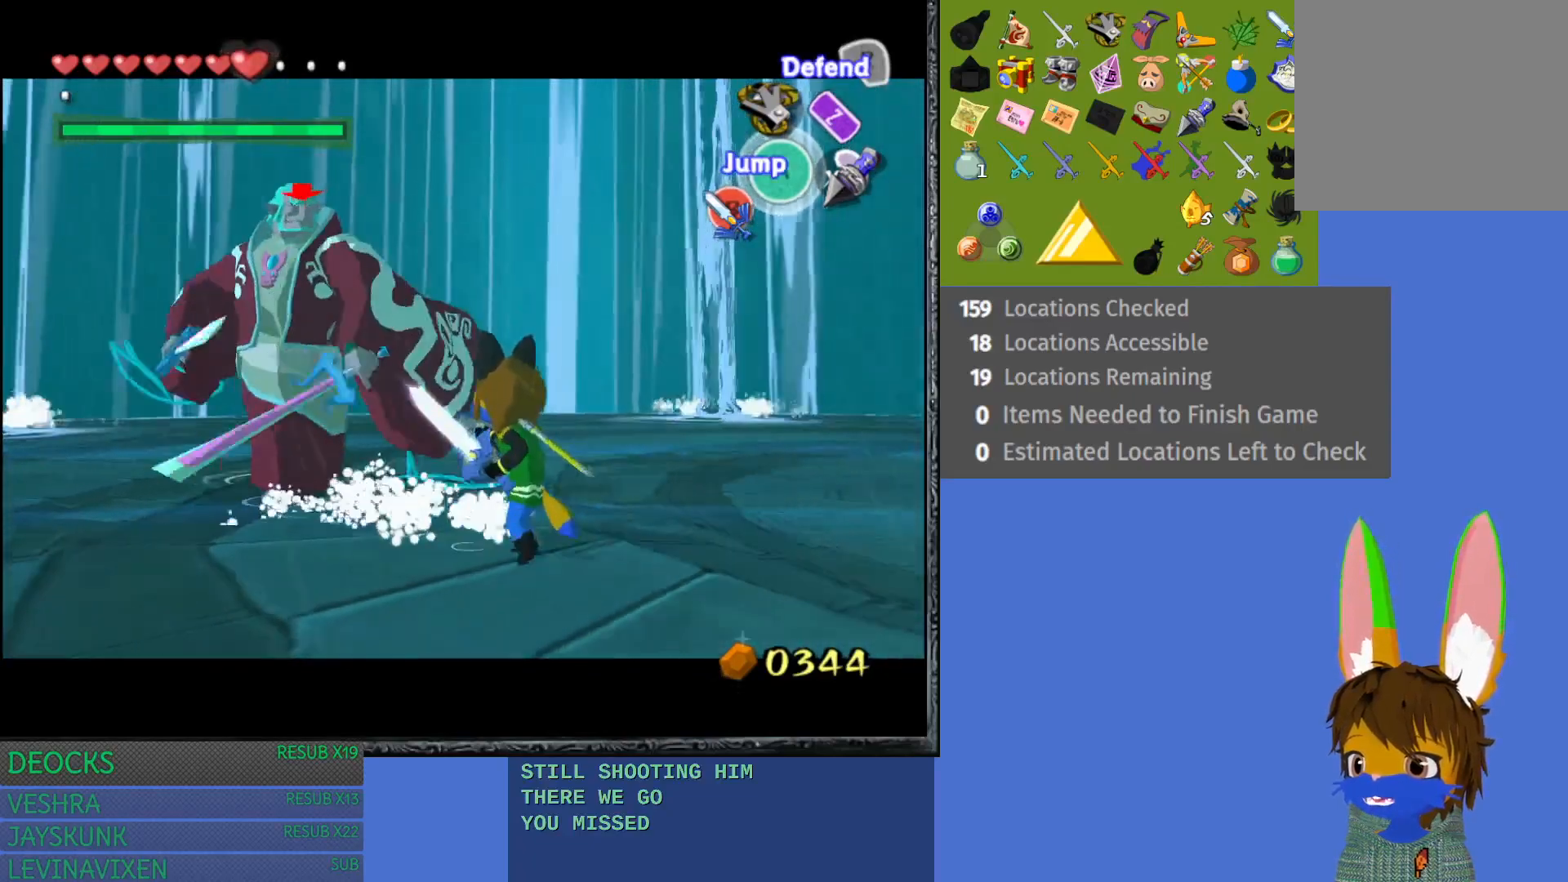
{"buttons": ["L1", "R2"], "left_stick": "down-right", "right_stick": "center", "events": []}
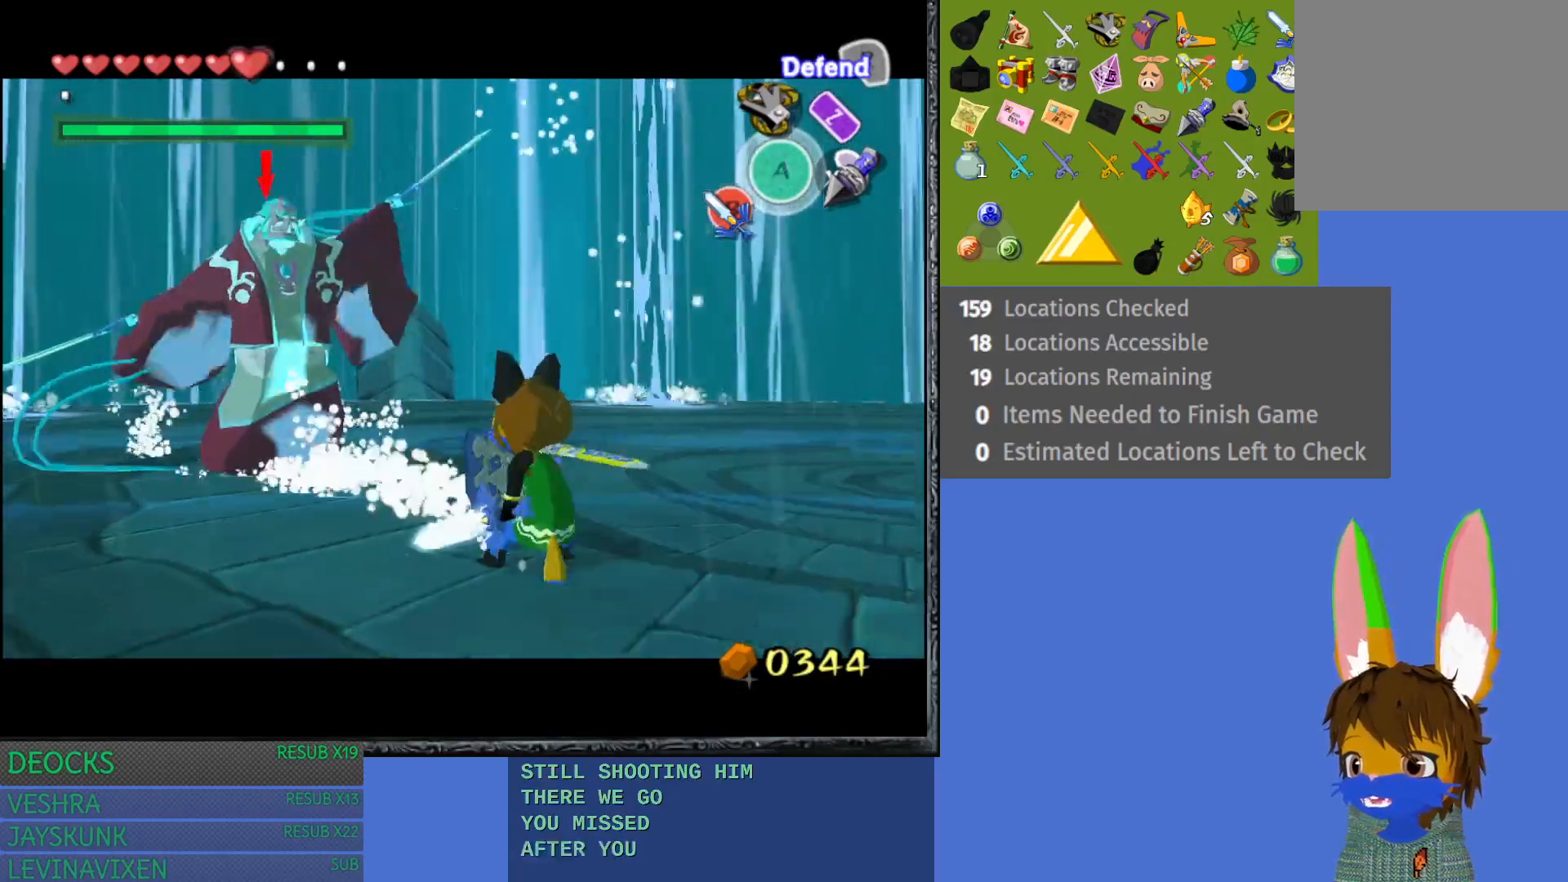
{"buttons": ["L1", "R2"], "left_stick": "down-right", "right_stick": "center", "events": []}
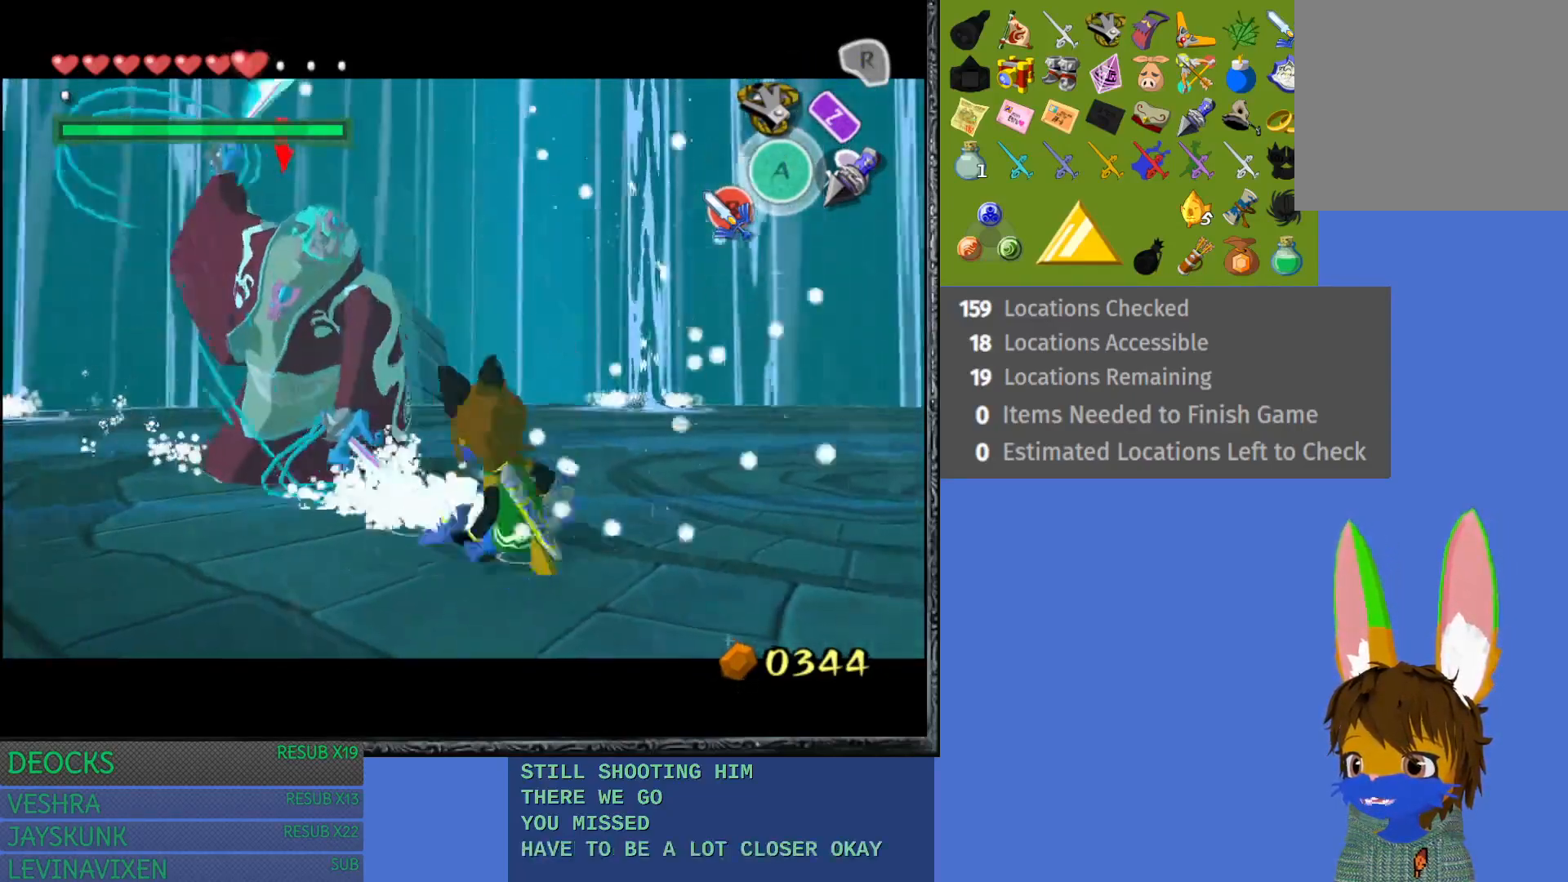
{"buttons": ["L1", "R2"], "left_stick": "down-right", "right_stick": "center", "events": []}
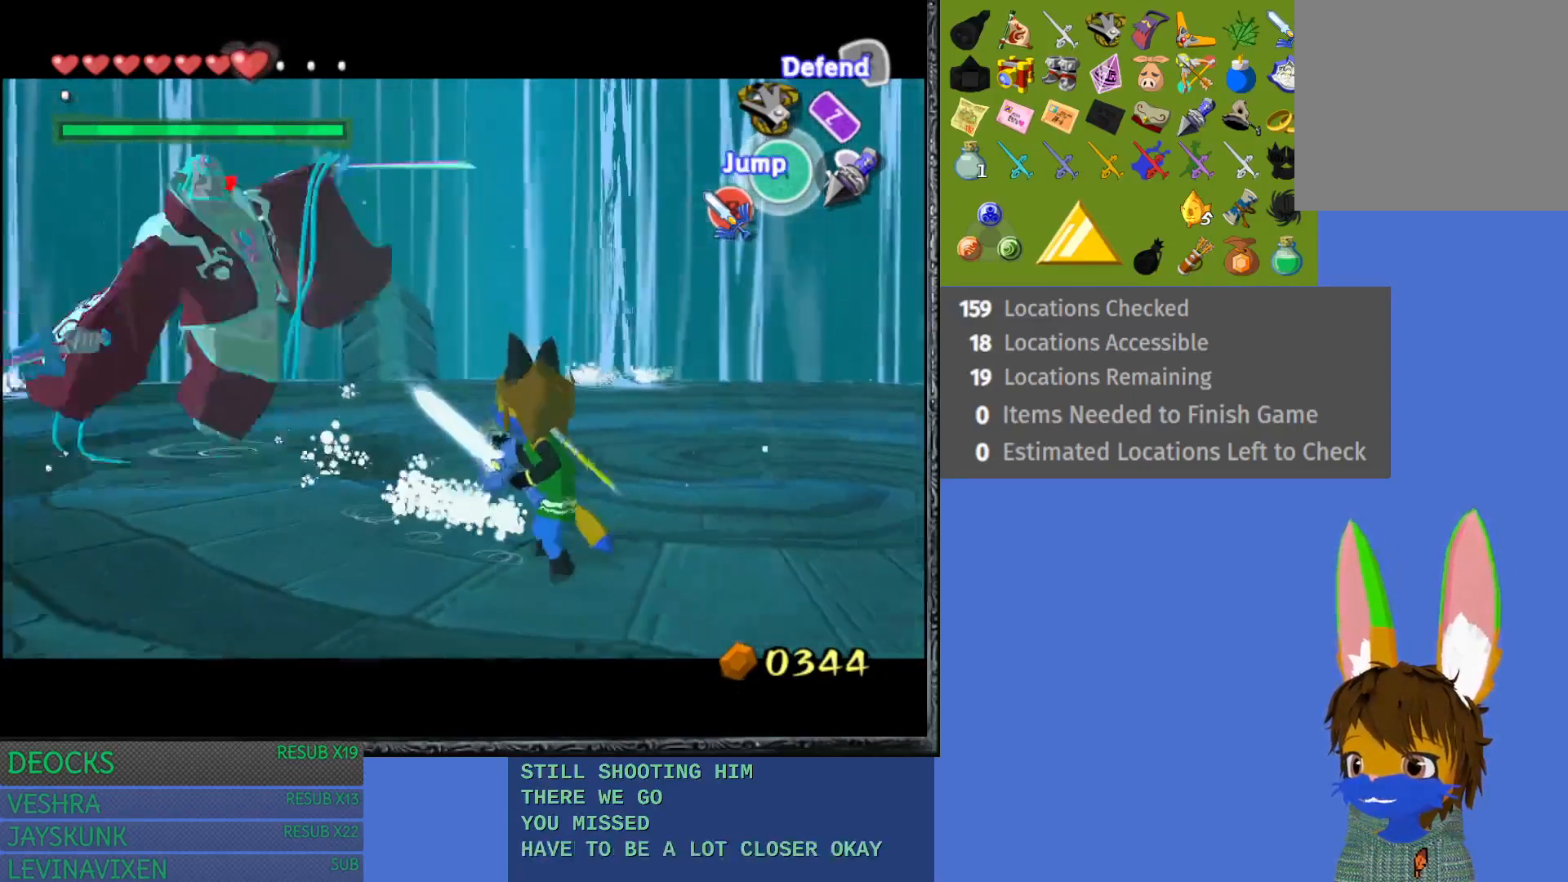
{"buttons": ["L1", "R2"], "left_stick": "down-right", "right_stick": "center", "events": []}
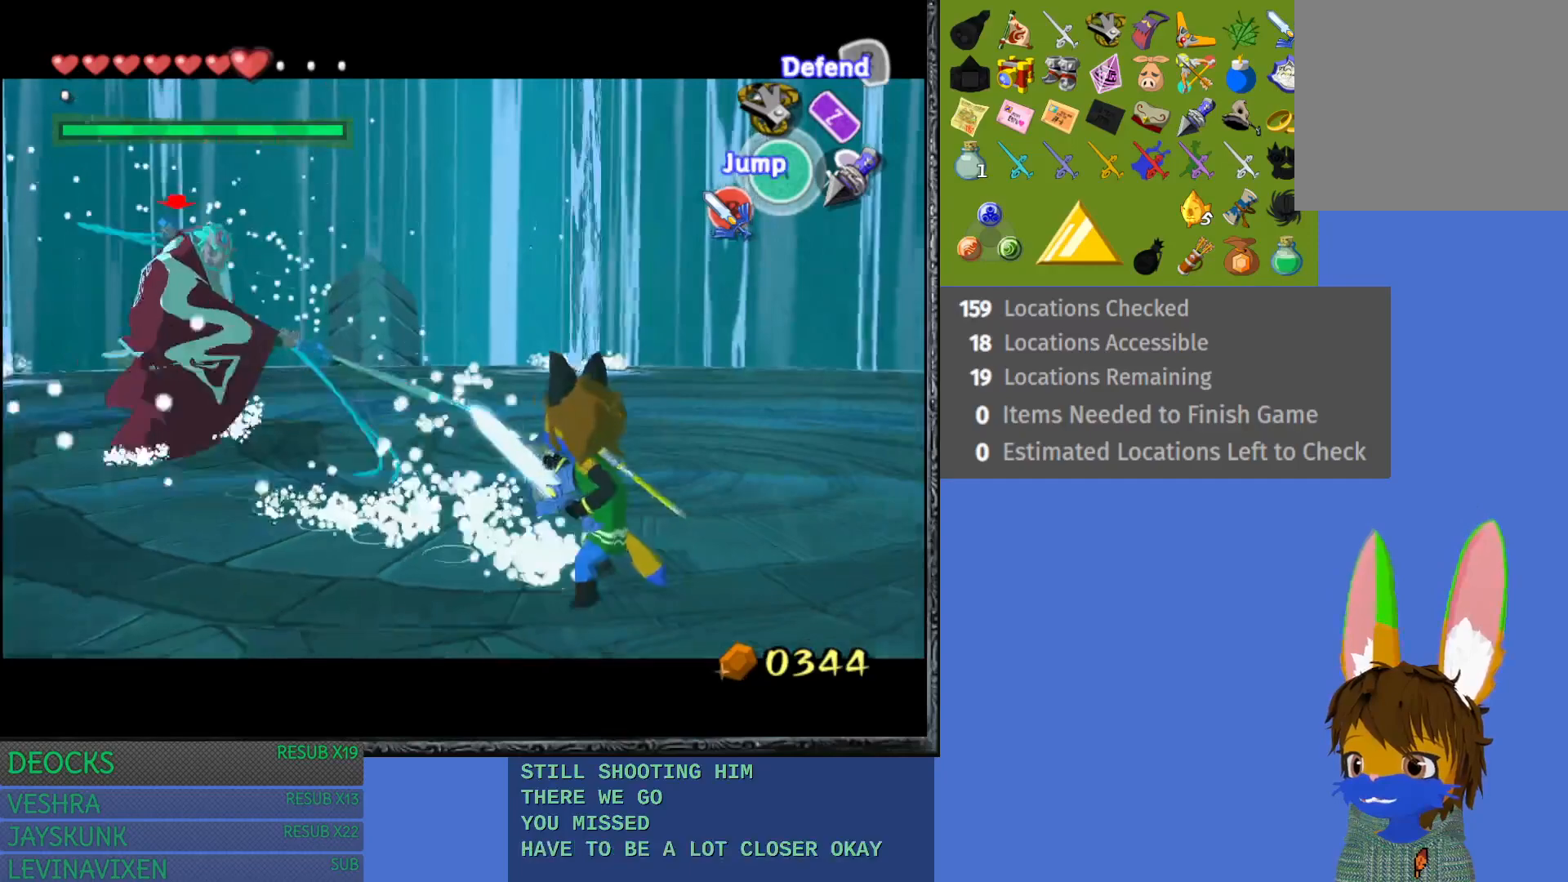
{"buttons": ["L1", "R2"], "left_stick": "center", "right_stick": "center", "events": [[200, "left_stick", "center"]]}
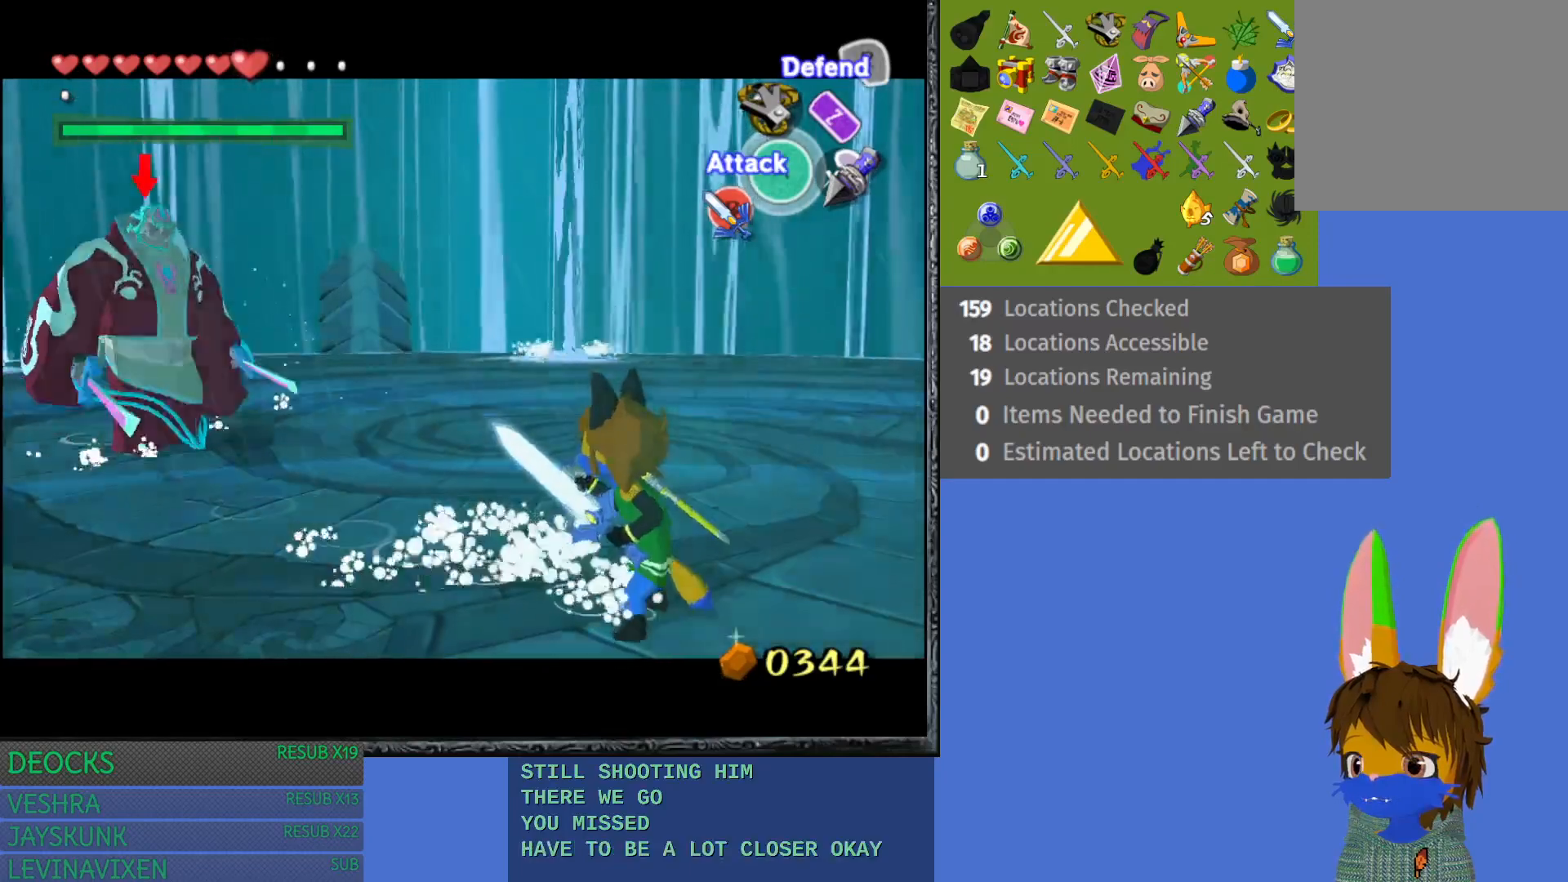
{"buttons": ["L1", "R2"], "left_stick": "down-right", "right_stick": "center", "events": [[67, "left_stick", "up-left"], [250, "left_stick", "center"], [333, "left_stick", "down-right"]]}
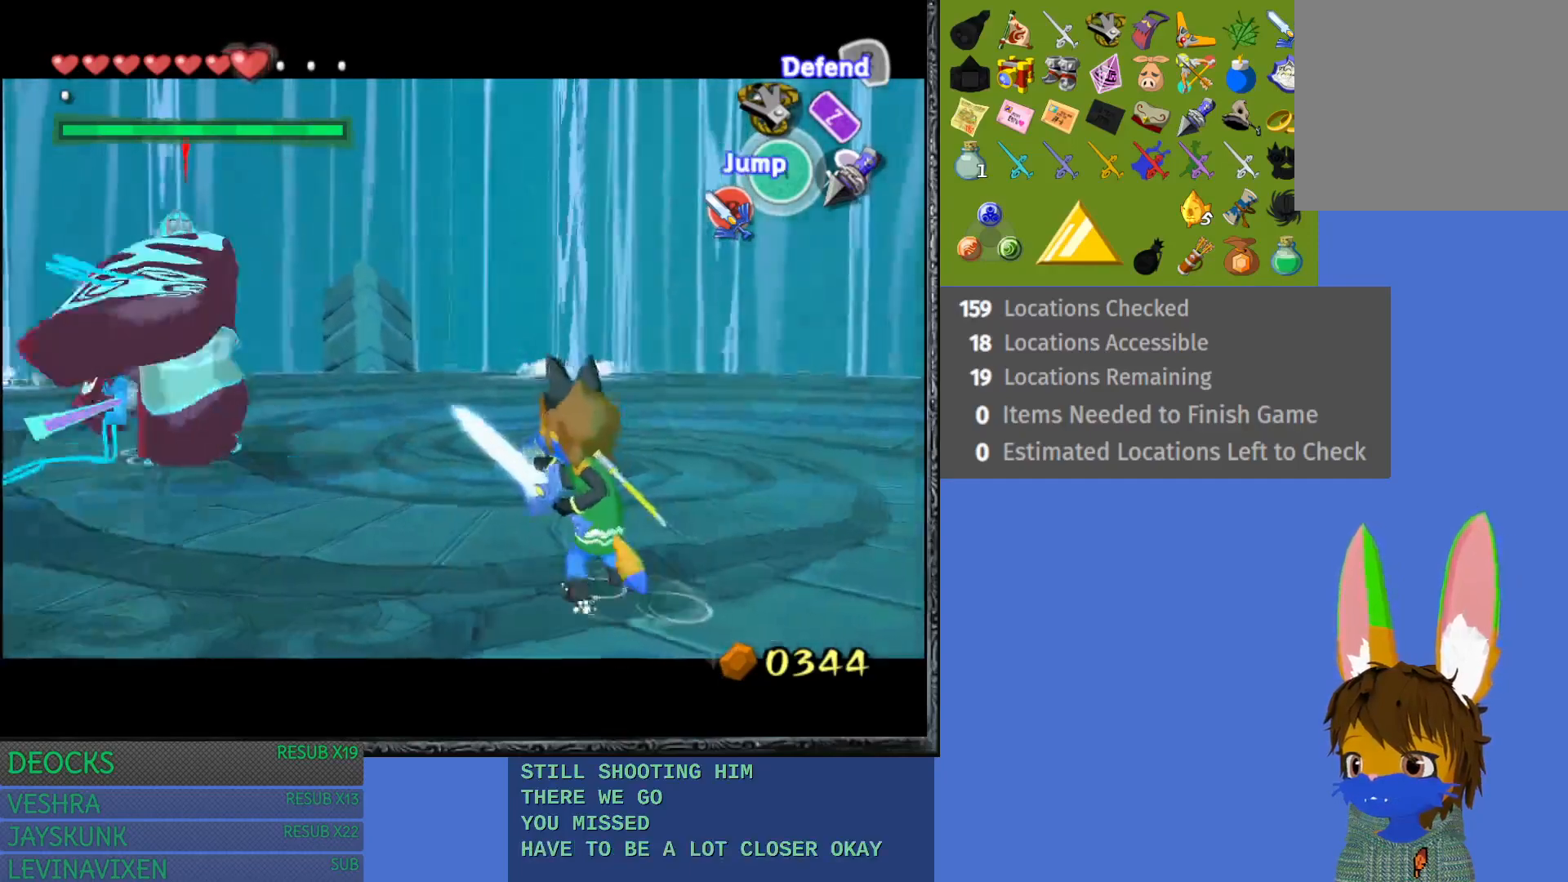
{"buttons": ["L1", "R2"], "left_stick": "down-right", "right_stick": "center", "events": []}
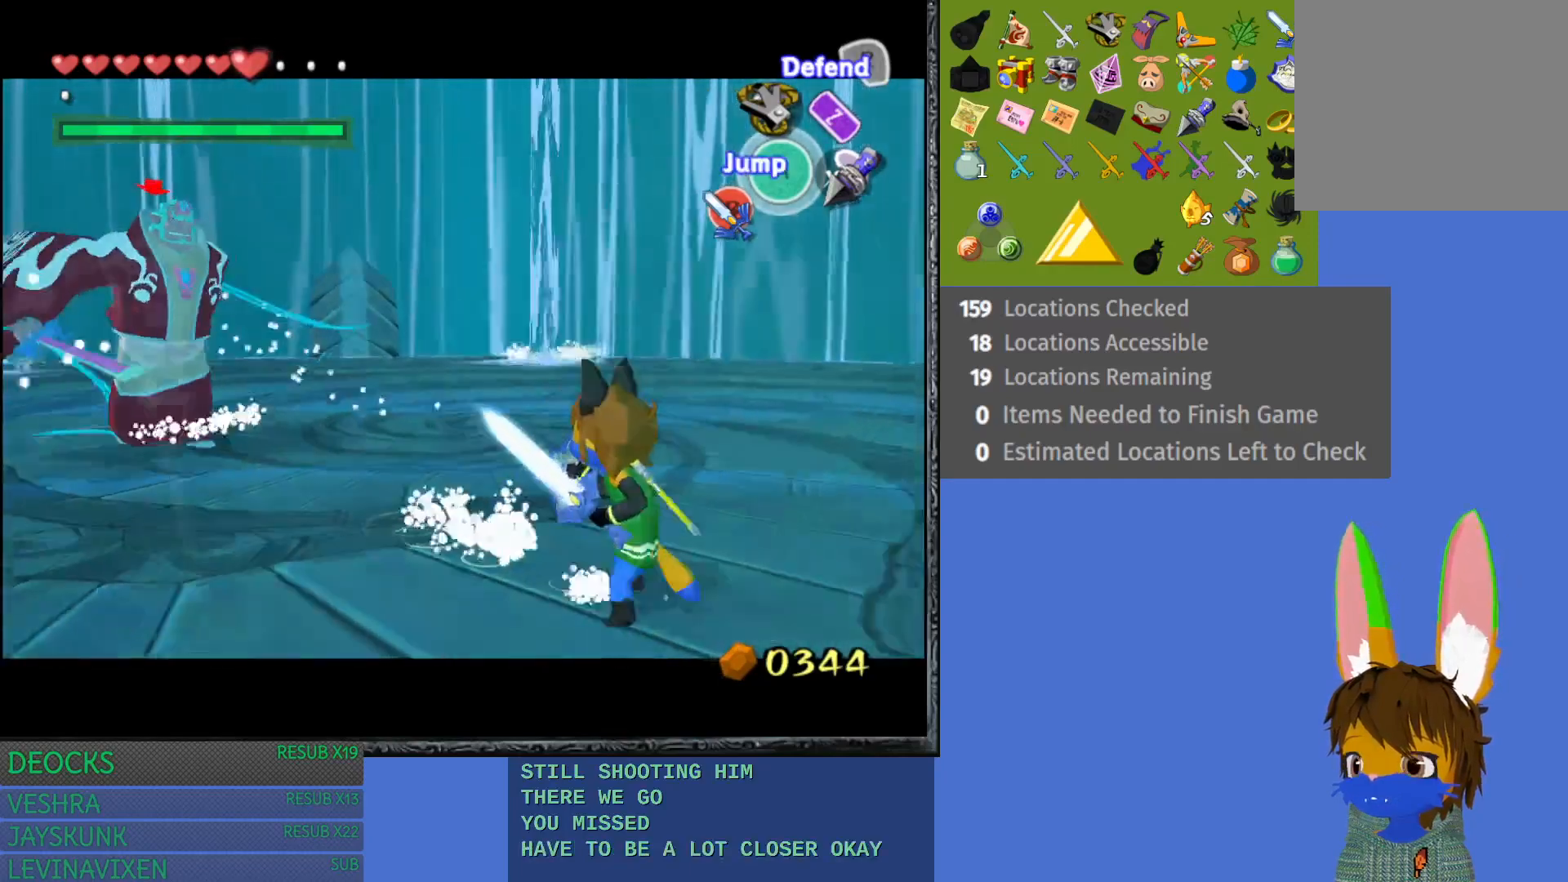
{"buttons": ["L1", "R2"], "left_stick": "center", "right_stick": "center", "events": [[100, "left_stick", "center"]]}
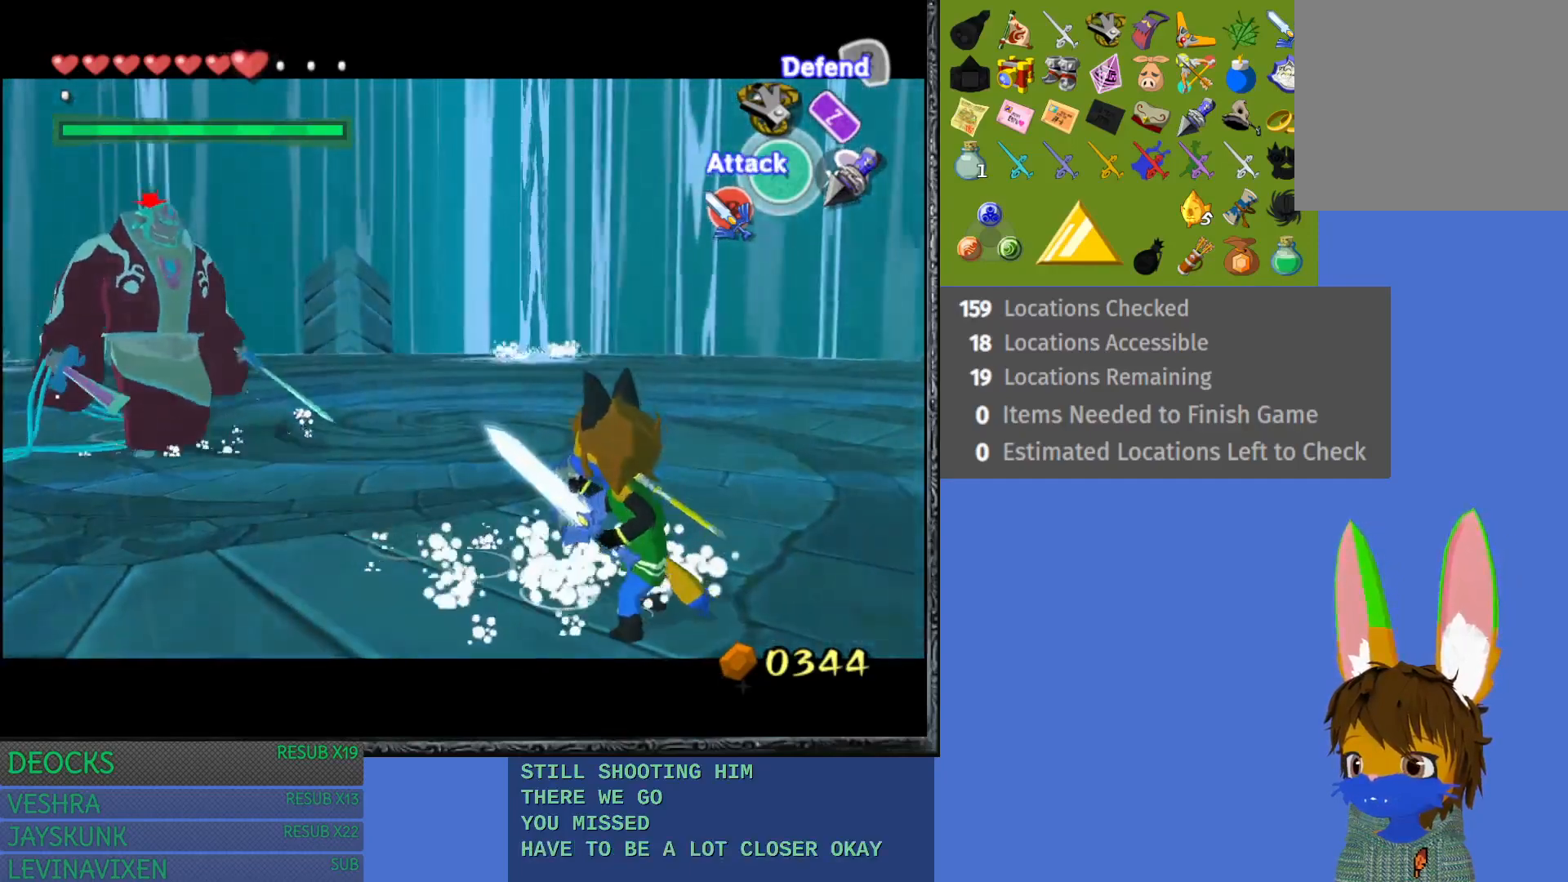
{"buttons": ["L1", "R2"], "left_stick": "center", "right_stick": "center", "events": []}
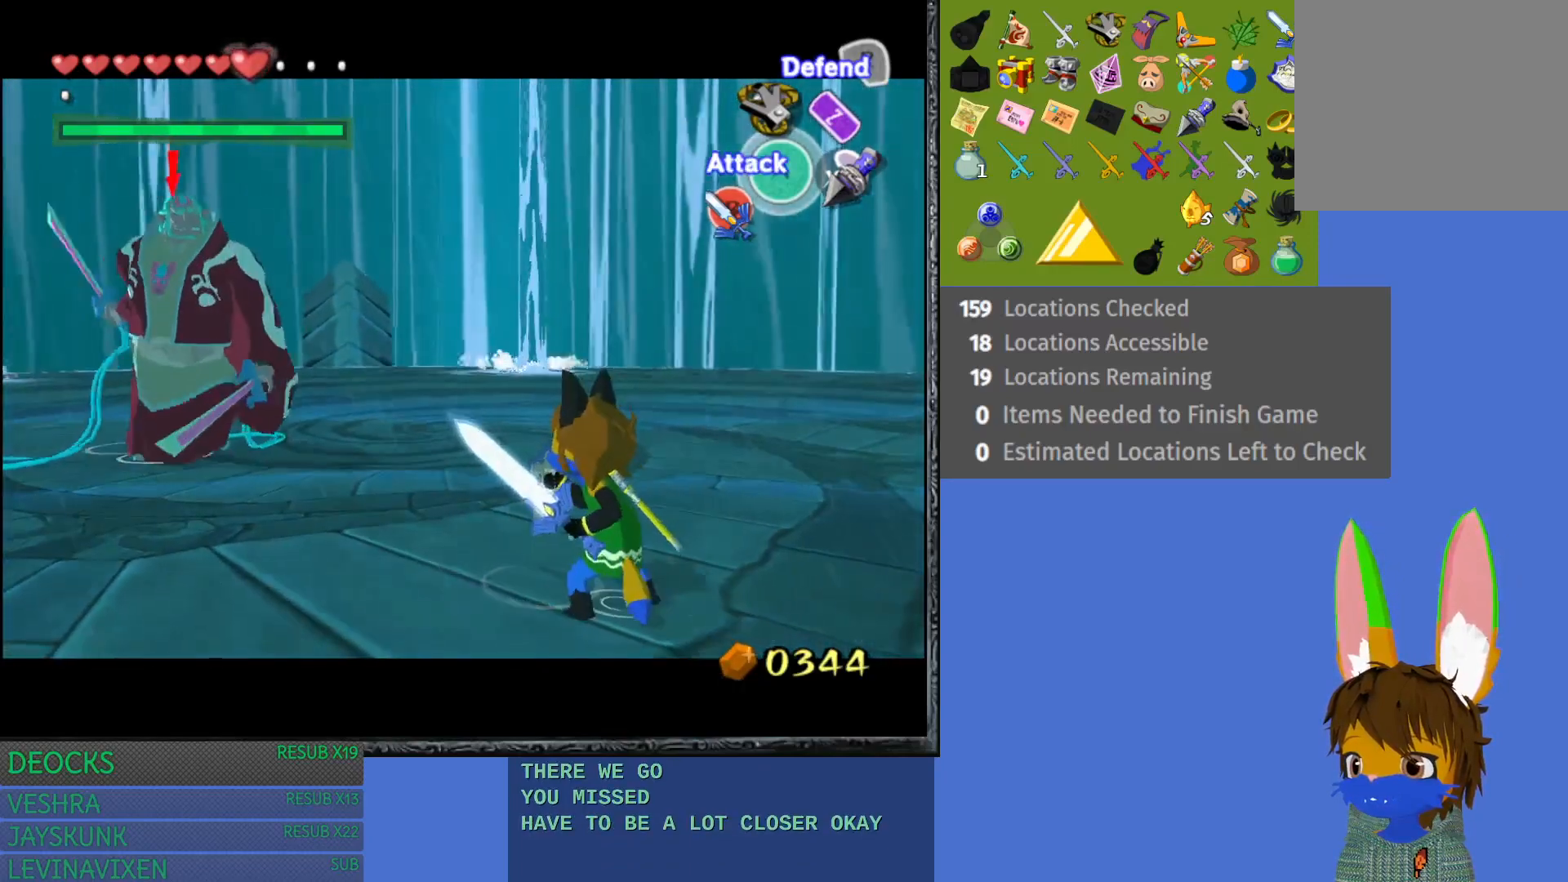
{"buttons": ["L1", "R2"], "left_stick": "center", "right_stick": "center", "events": [[267, "left_stick", "down-right"], [450, "left_stick", "center"]]}
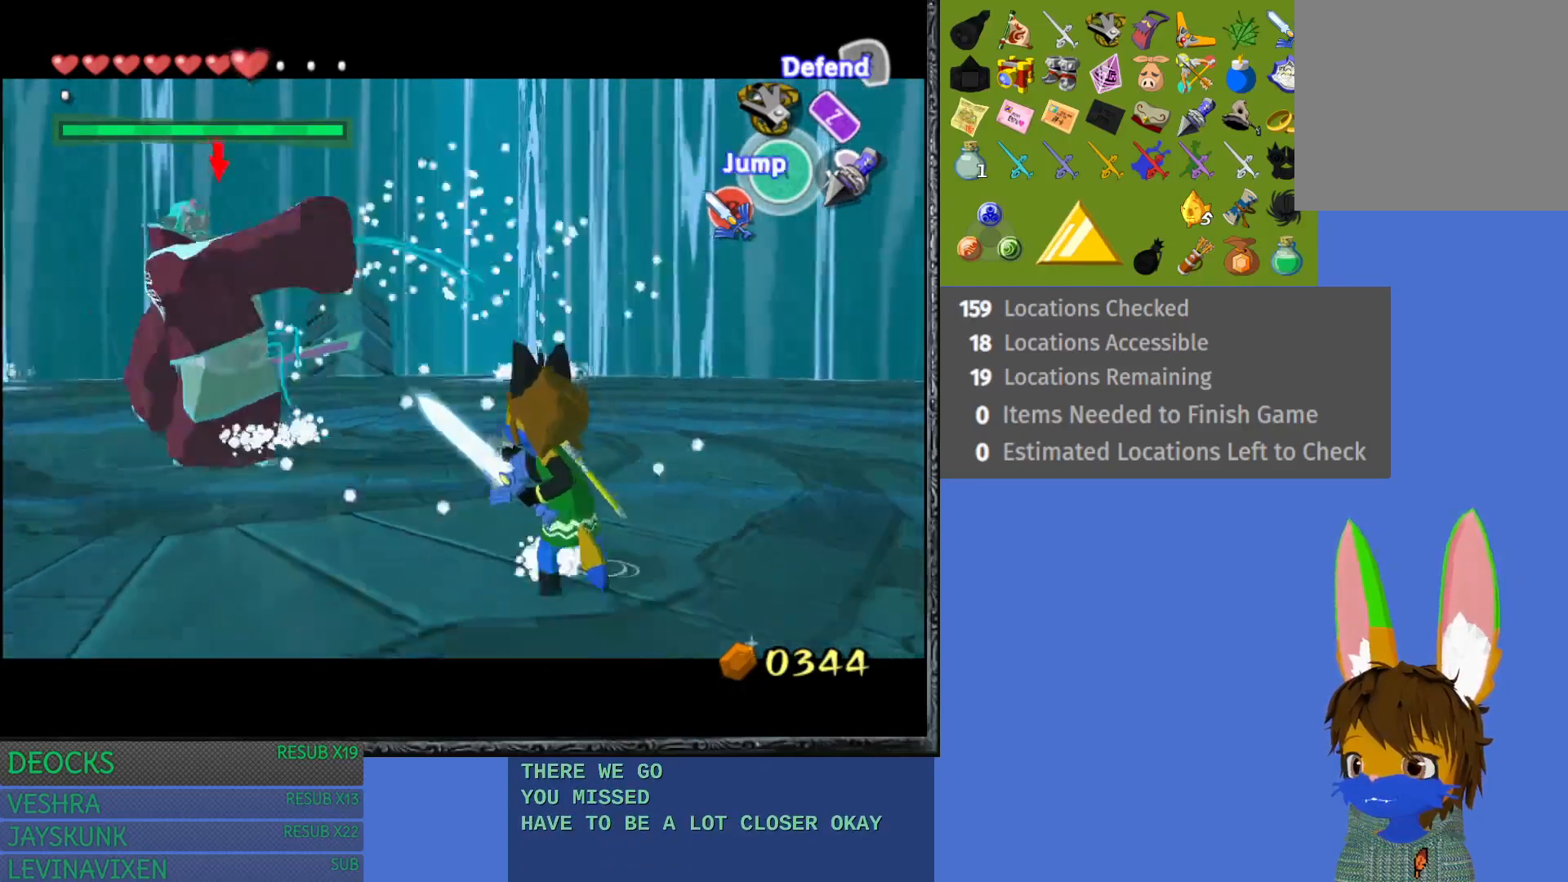
{"buttons": ["L1", "R2"], "left_stick": "center", "right_stick": "center", "events": []}
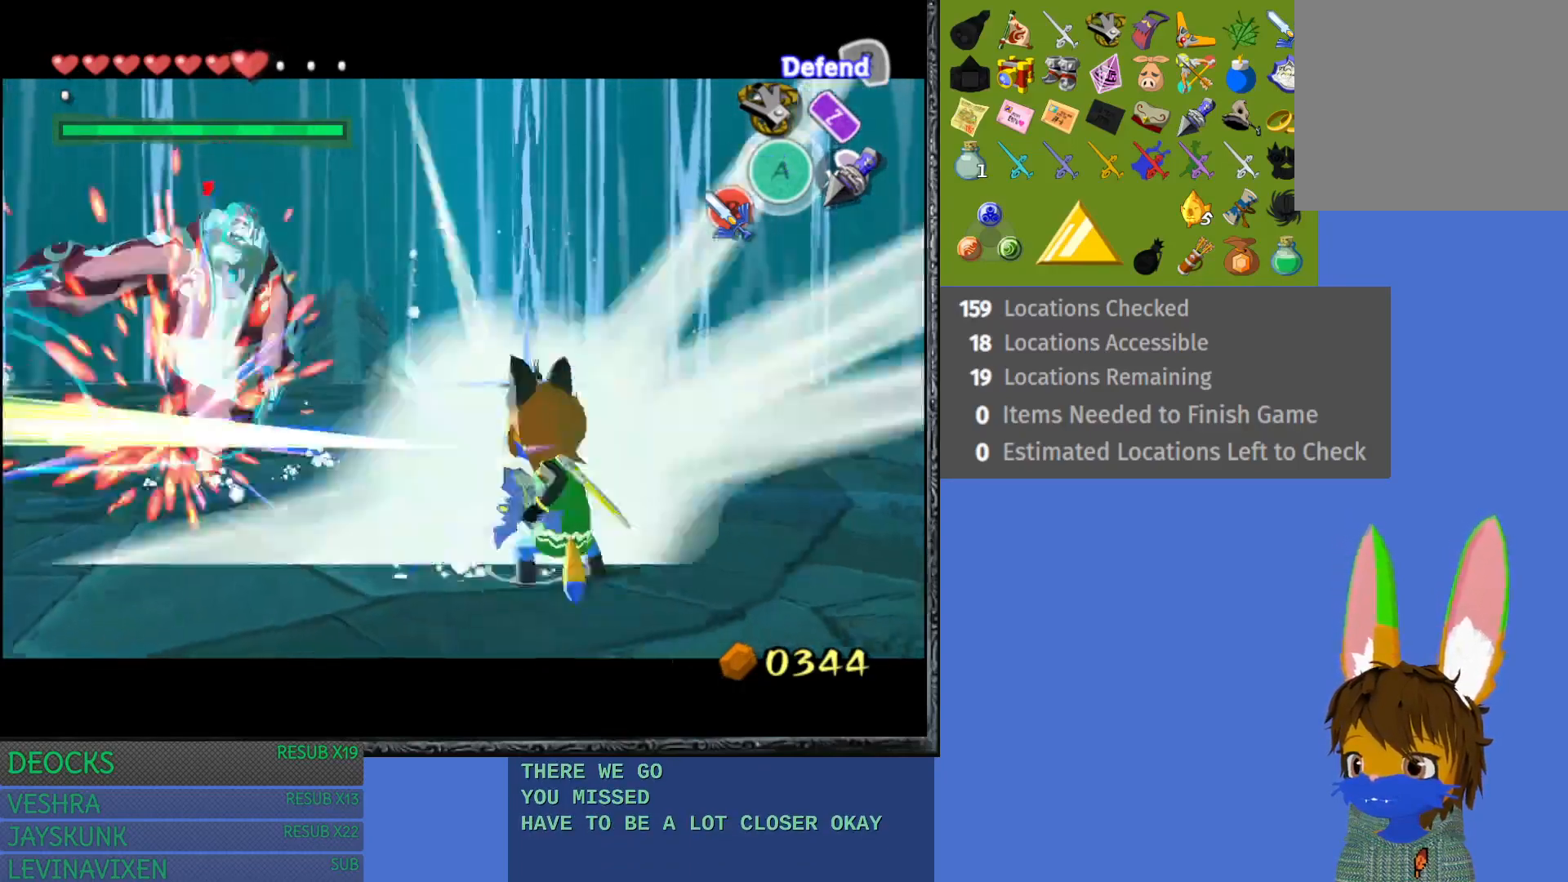
{"buttons": ["L1", "R2"], "left_stick": "up-left", "right_stick": "center", "events": [[500, "left_stick", "up-left"]]}